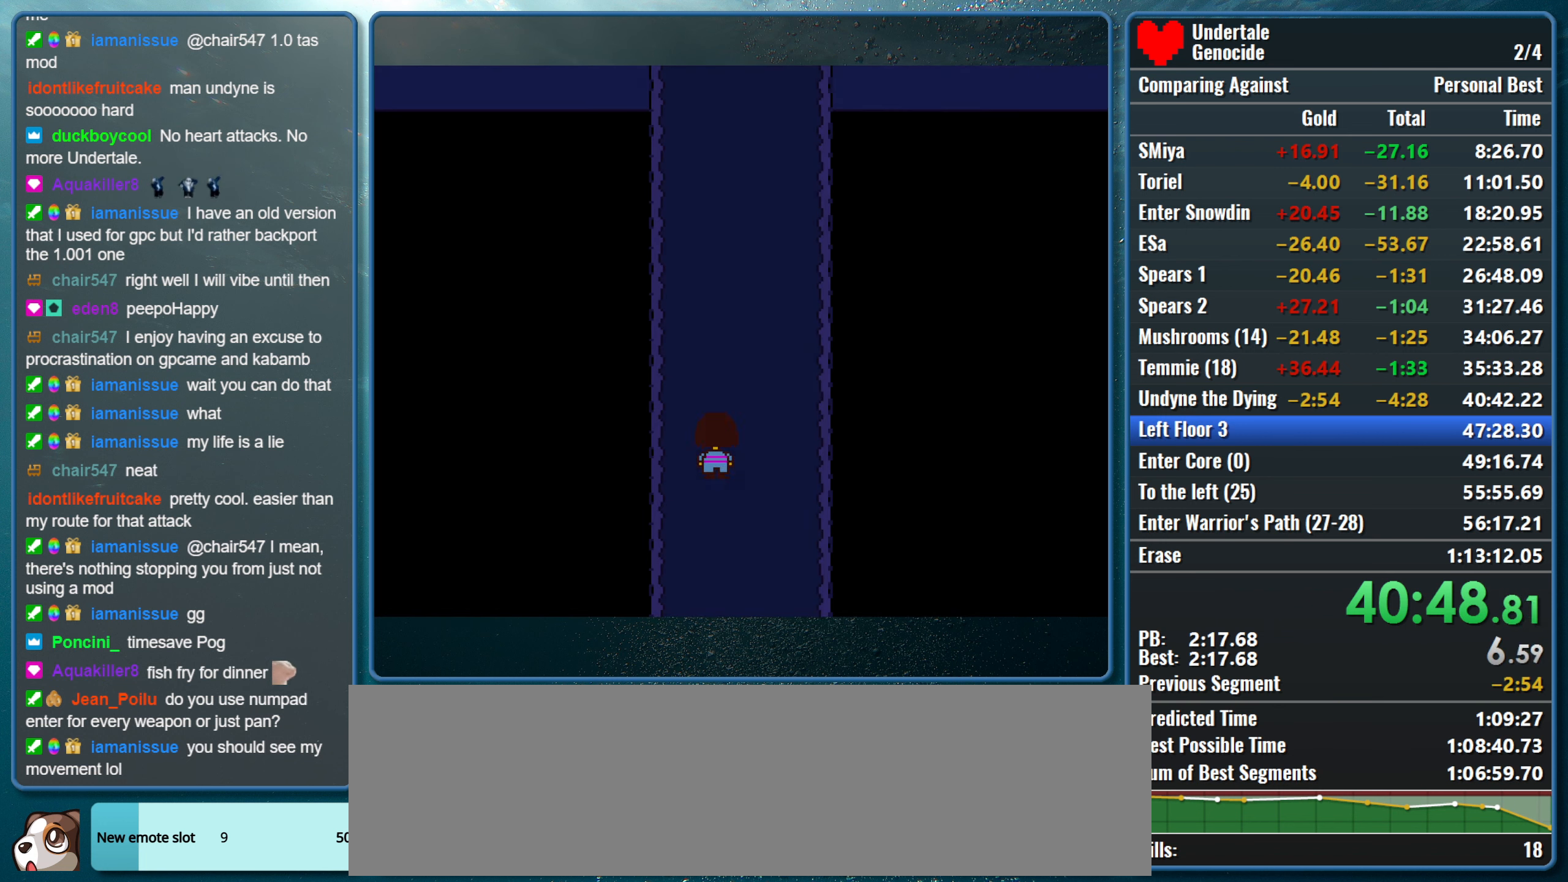
Gameplay with keyboard; each line is a JSON object with the keys held at the frame after it. "events" lists presses ("down") and releases ("up") of "alt", "c", "ctrl", "down", "left", "return", "right", "shift", "space", "up", "x" and "z" between this image and that frame as [ms after this image, input, new state], when the widget could be followed in between. No other keys are recorded. Mouse input is not recorded.
{"keys": ["up"], "events": []}
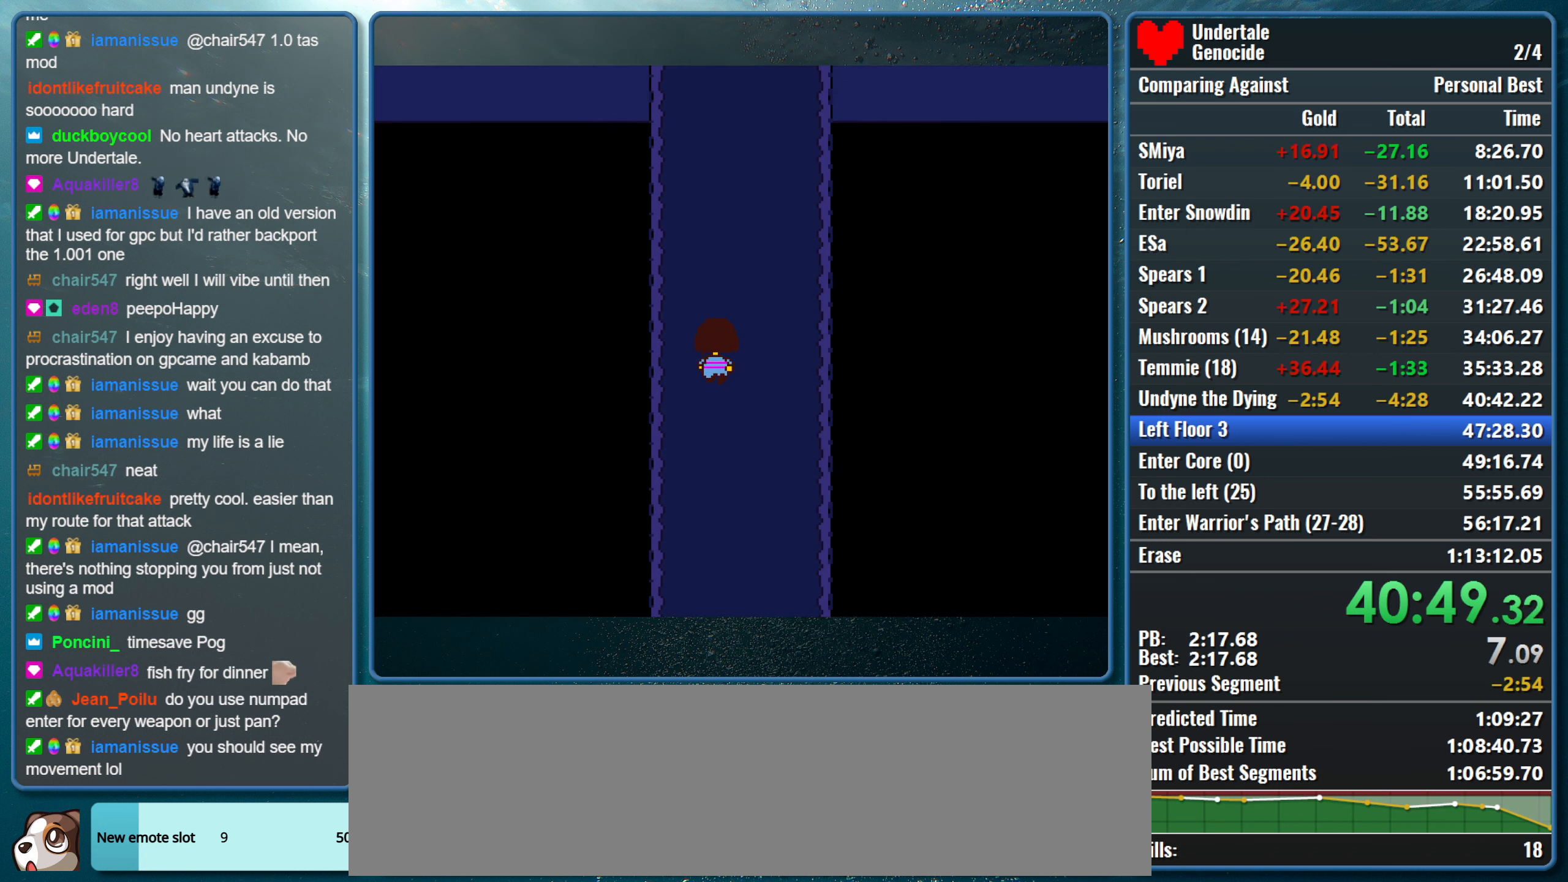
{"keys": ["up"], "events": []}
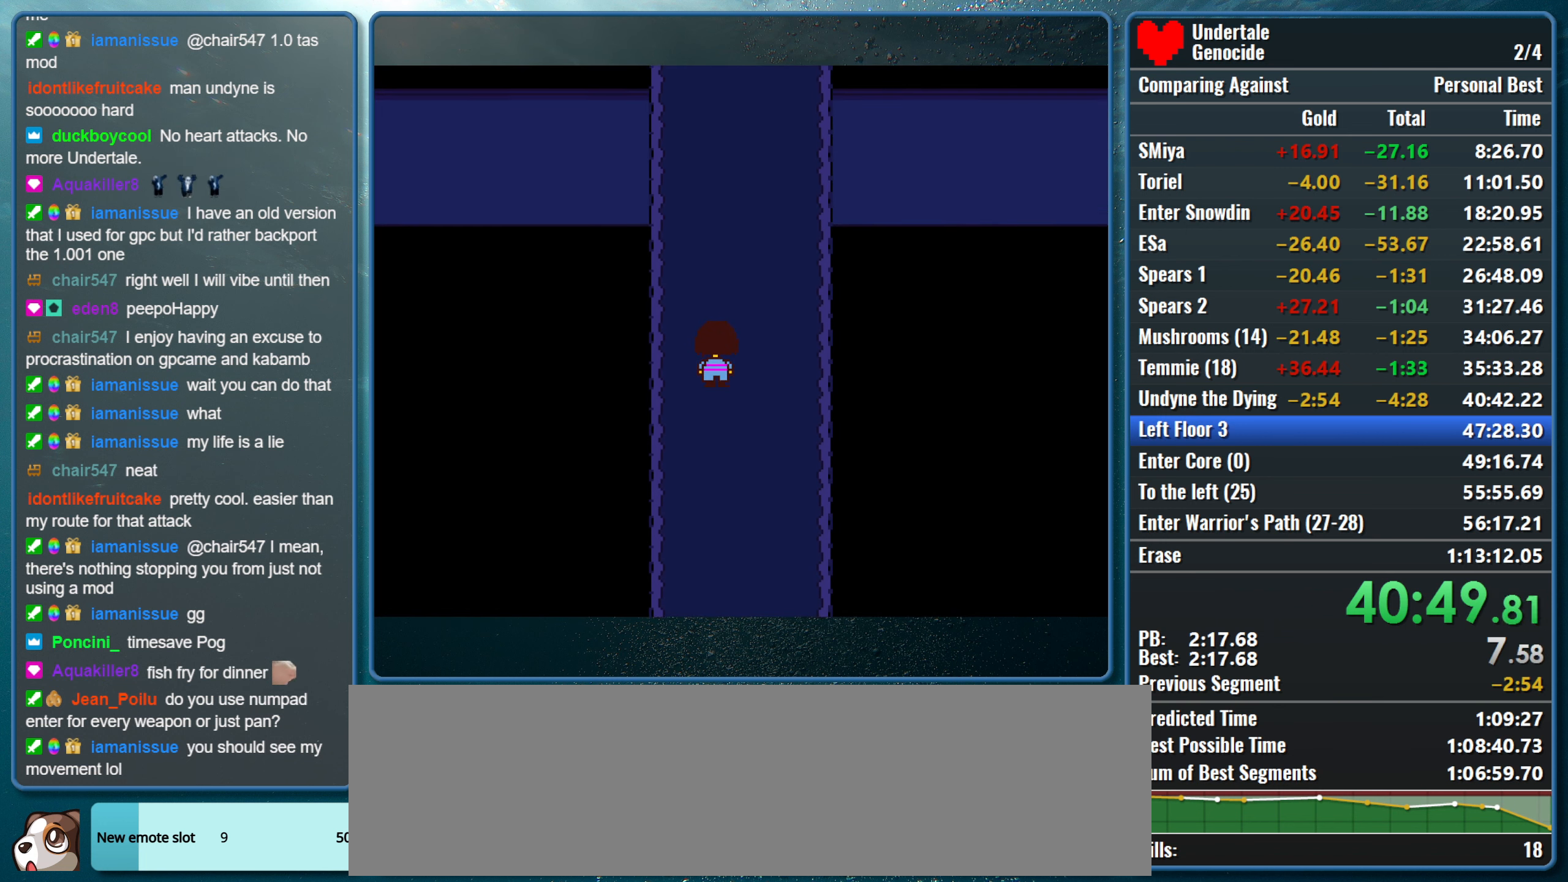
{"keys": ["up"], "events": []}
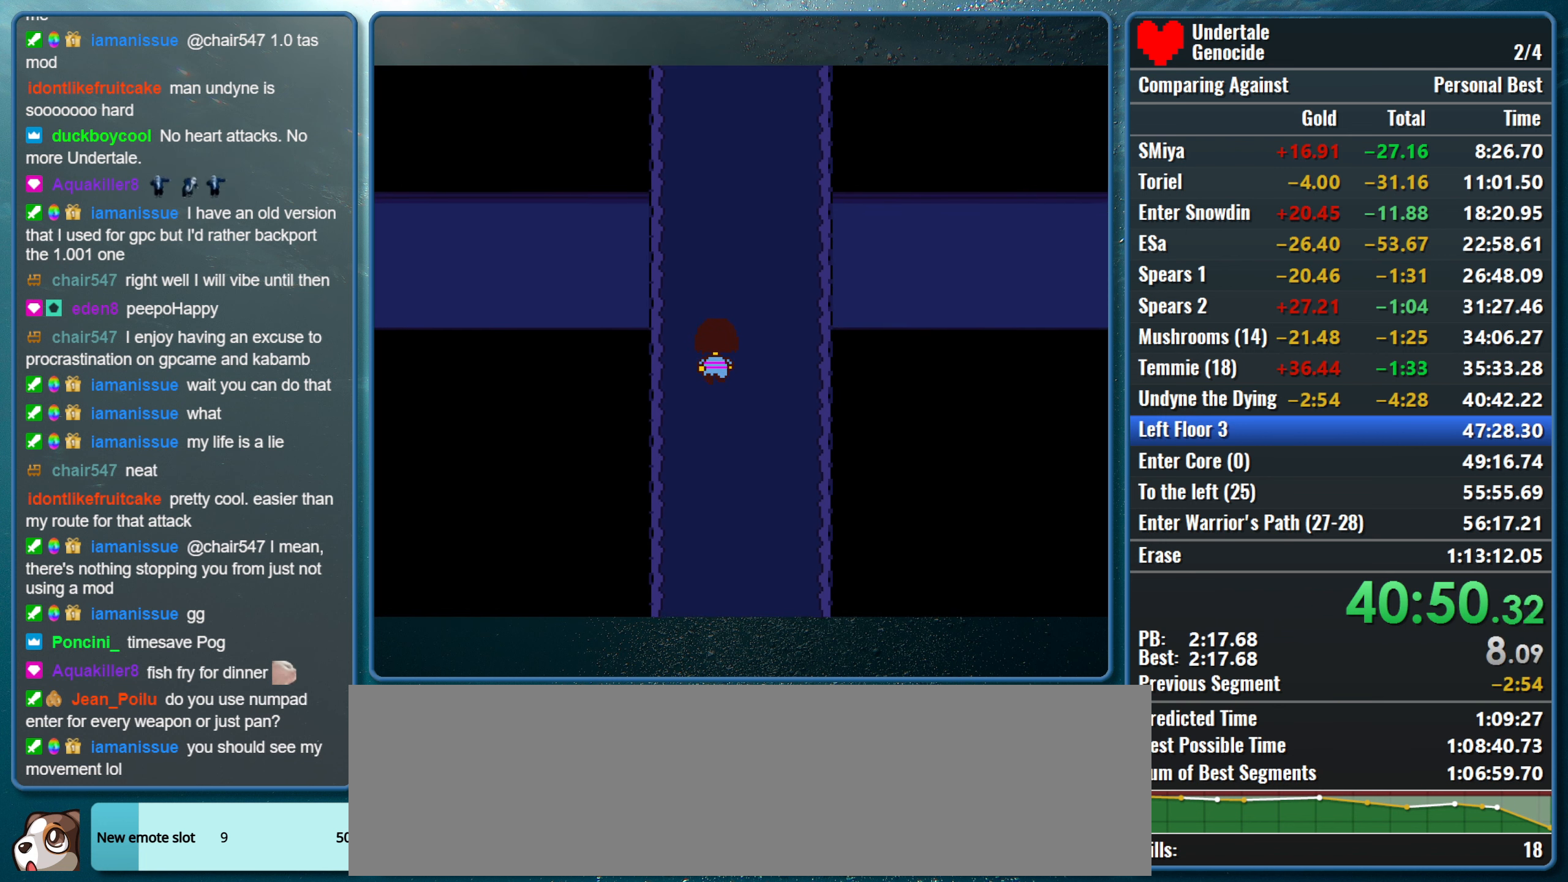
{"keys": ["up"], "events": []}
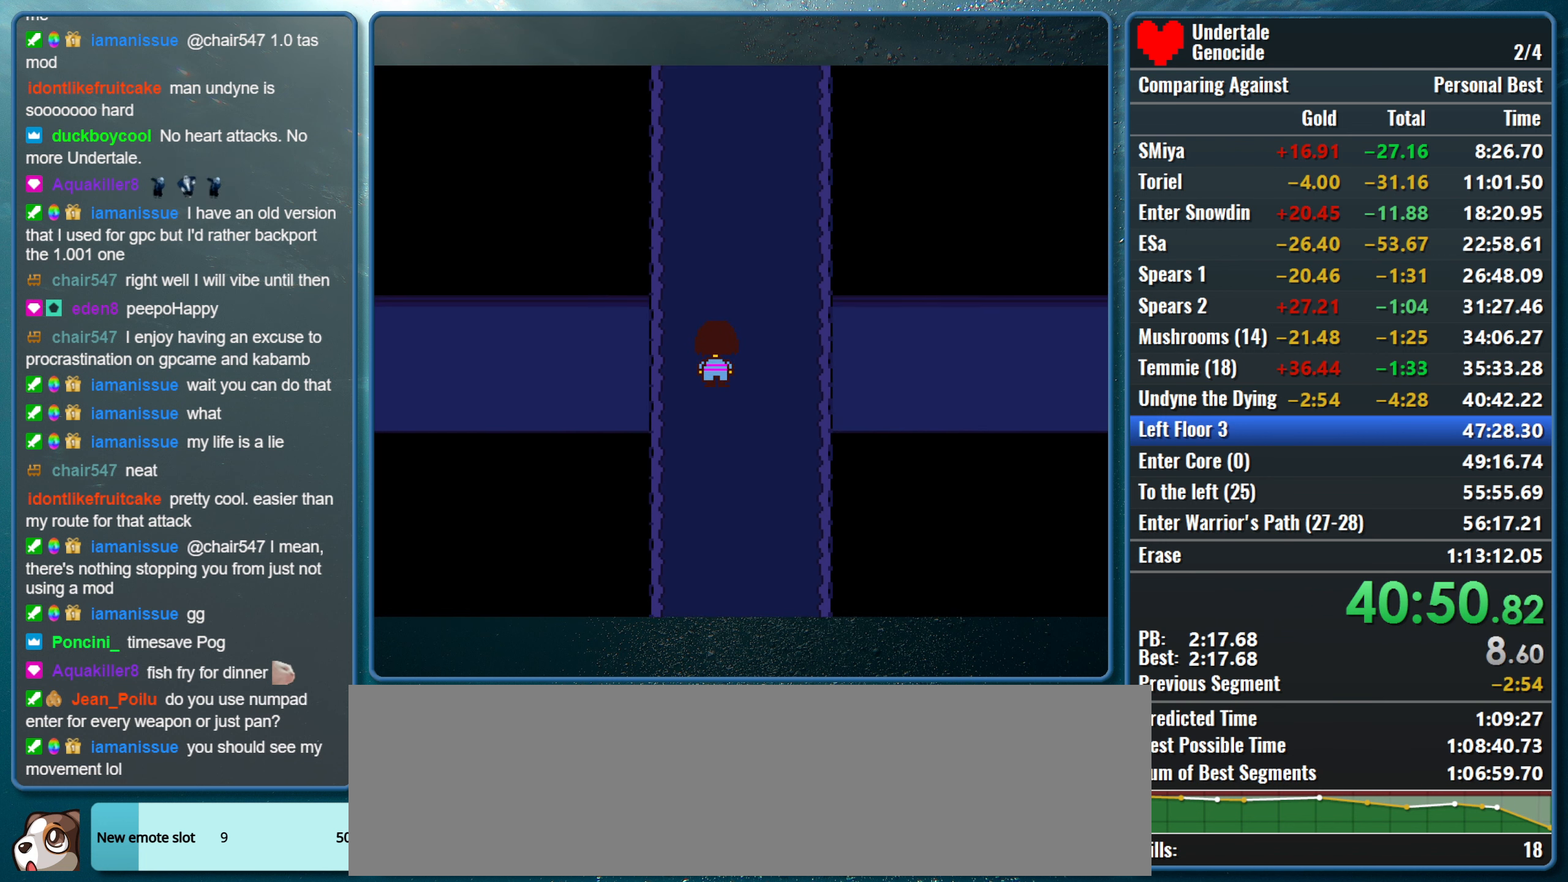
{"keys": ["up"], "events": []}
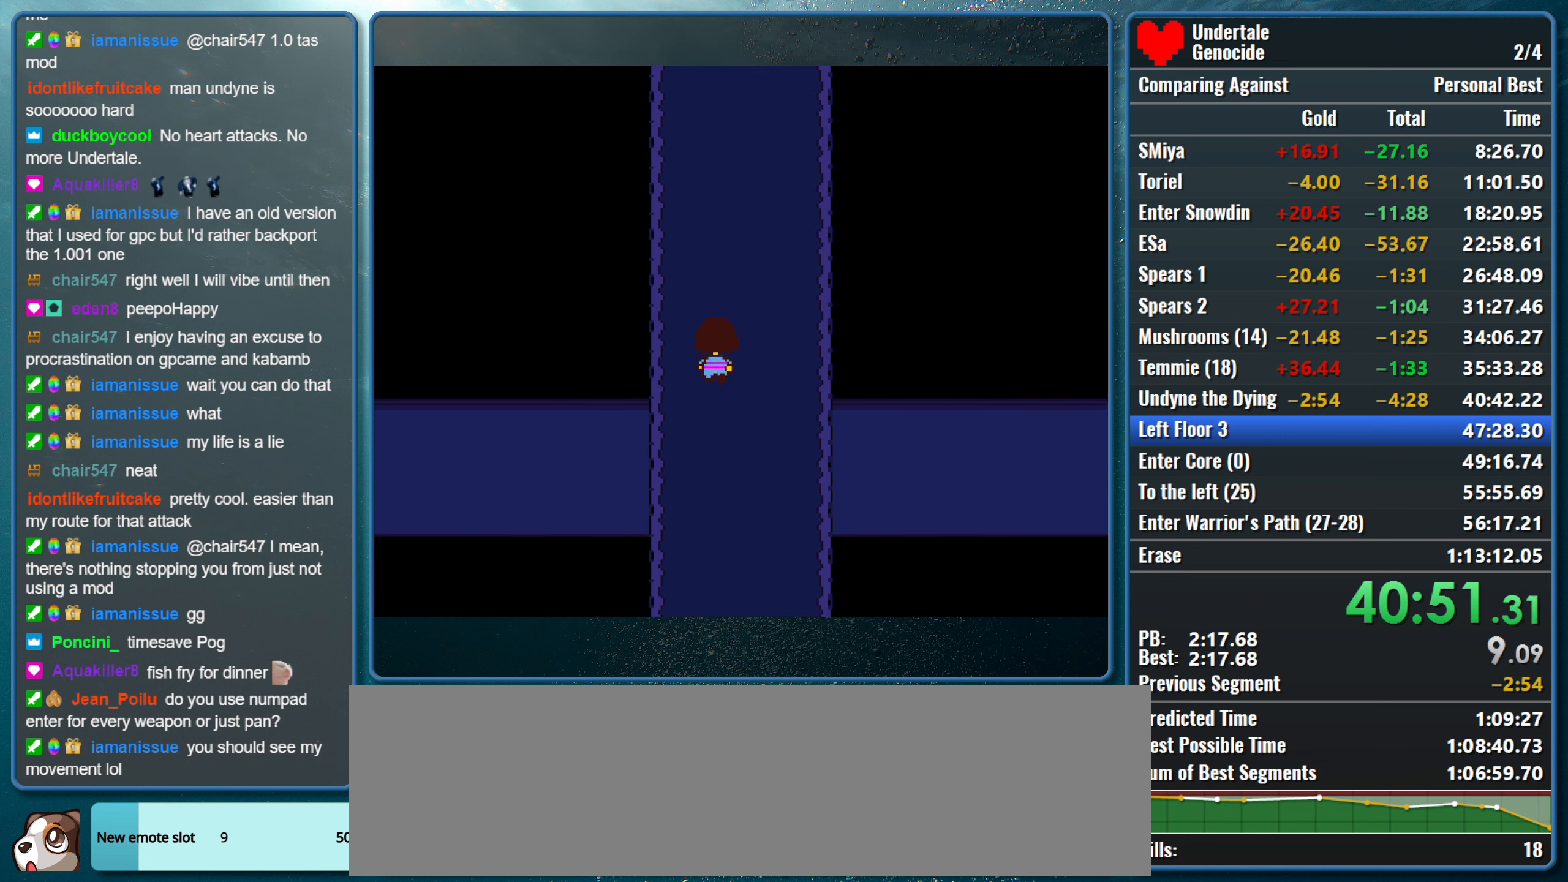
{"keys": ["up"], "events": []}
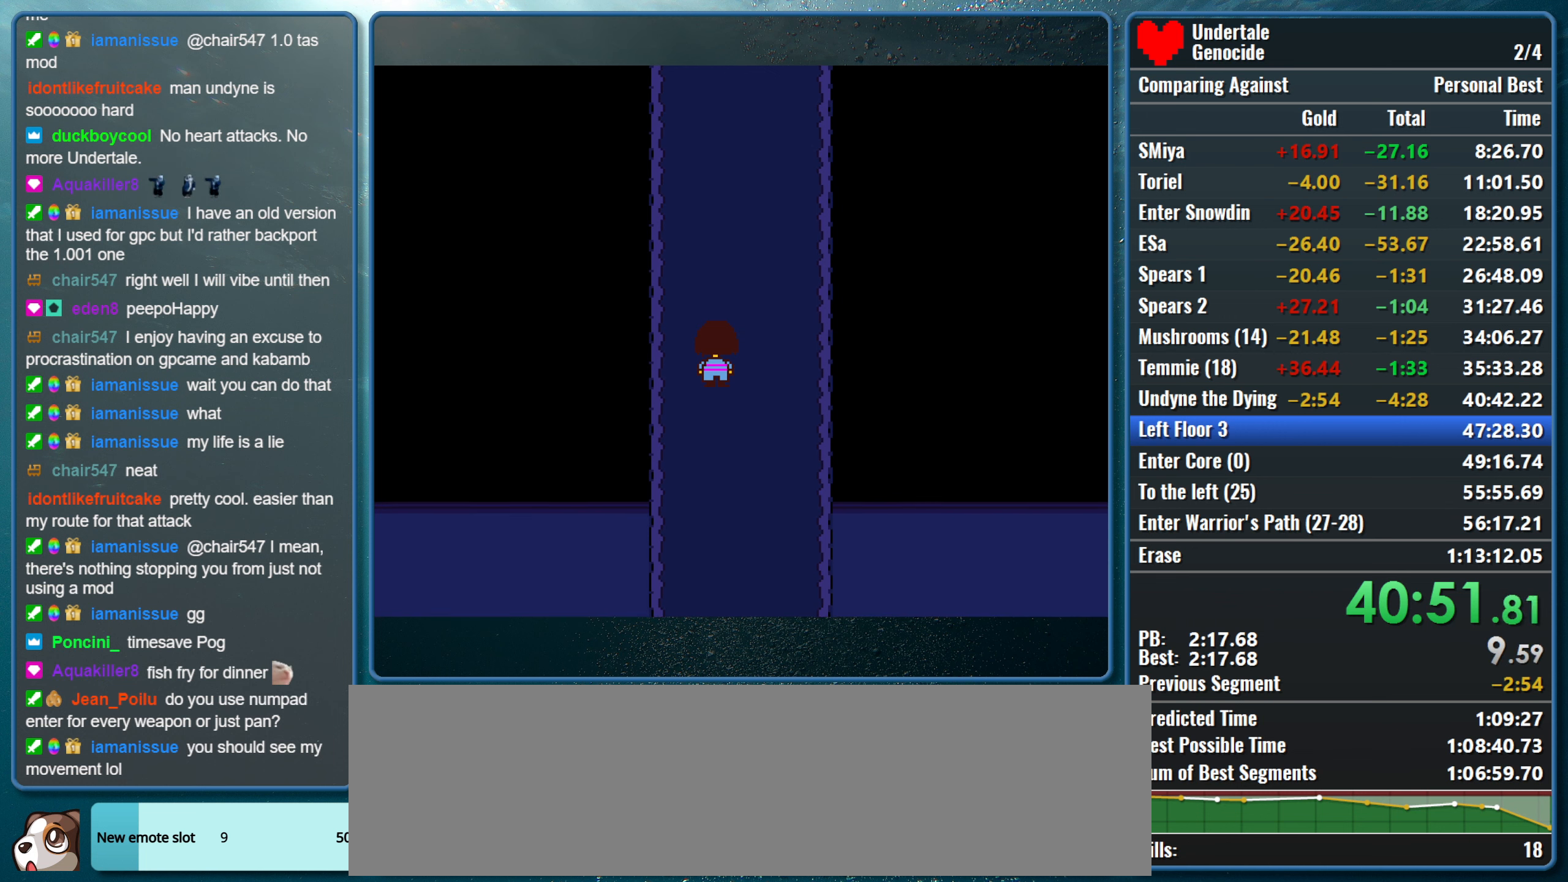
{"keys": ["up"], "events": []}
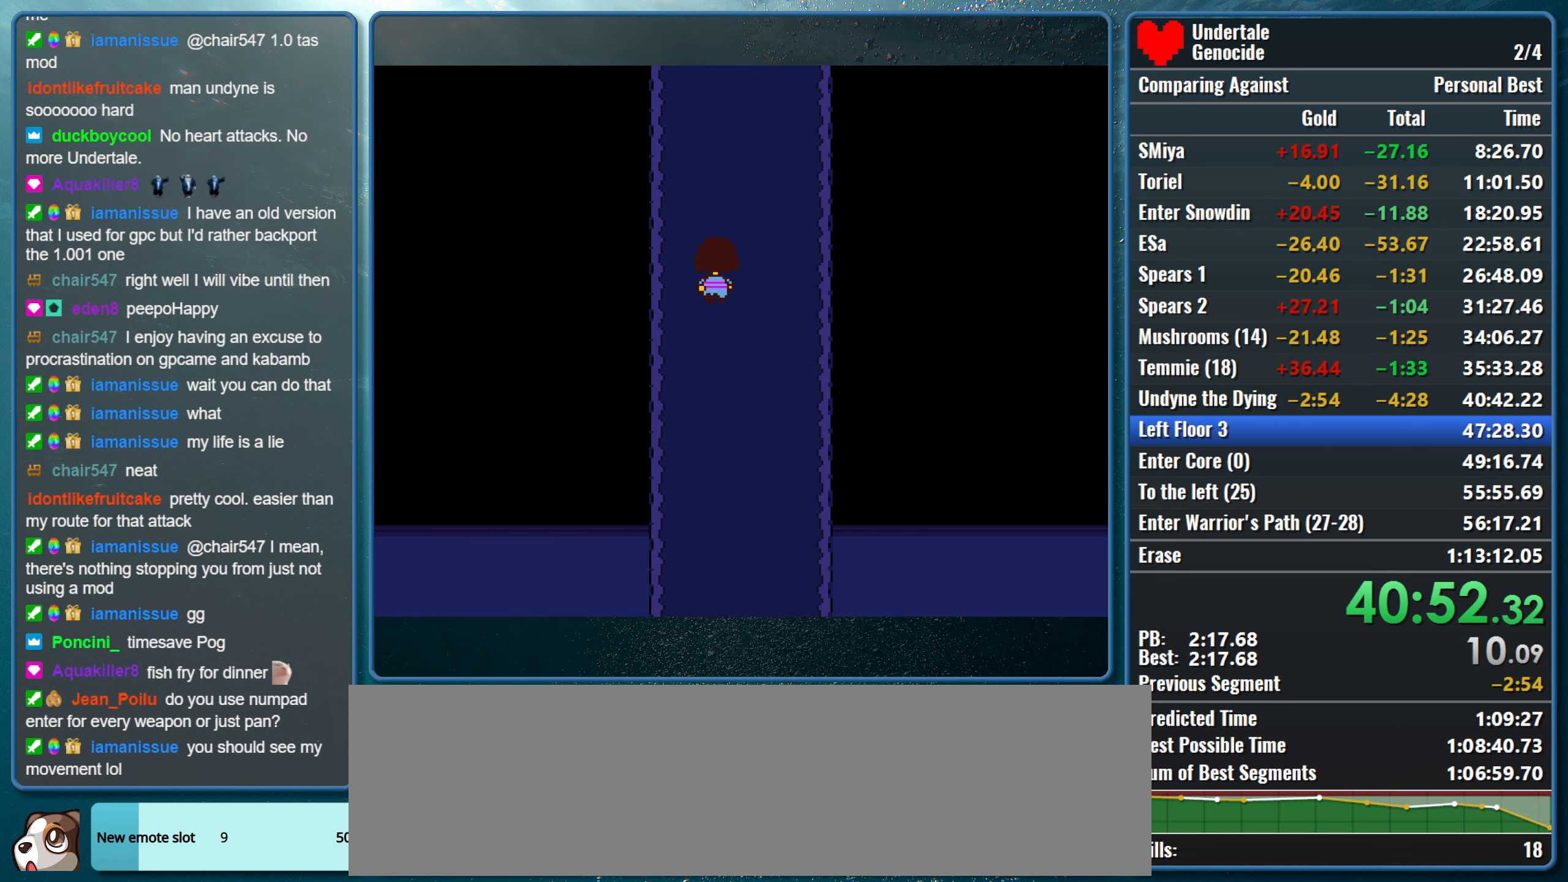
{"keys": ["right", "up"], "events": [[433, "right", "down"]]}
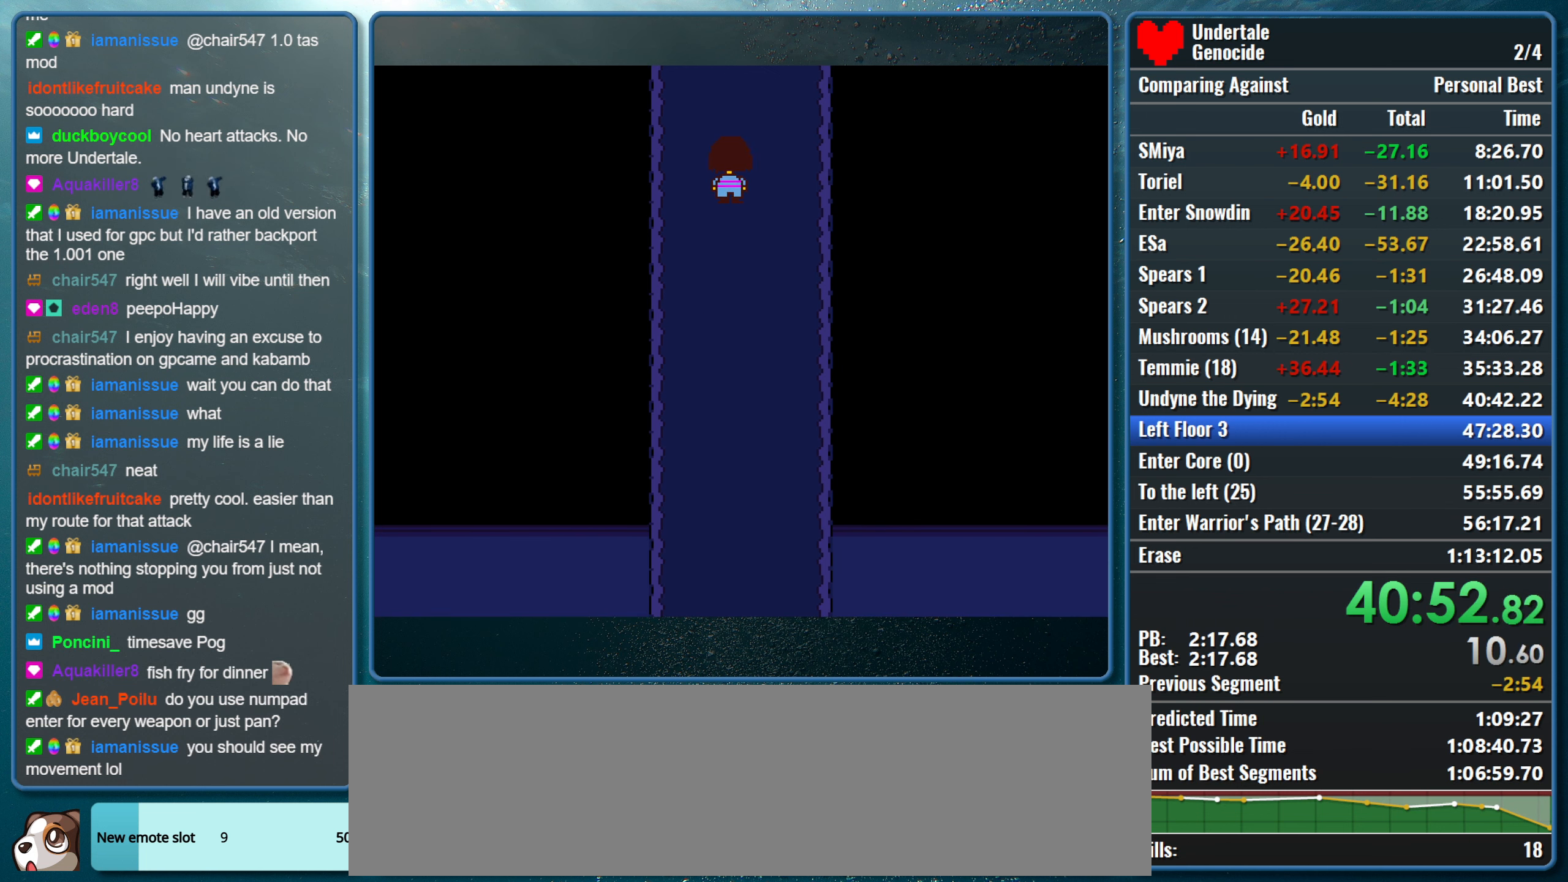
{"keys": ["right", "up"], "events": []}
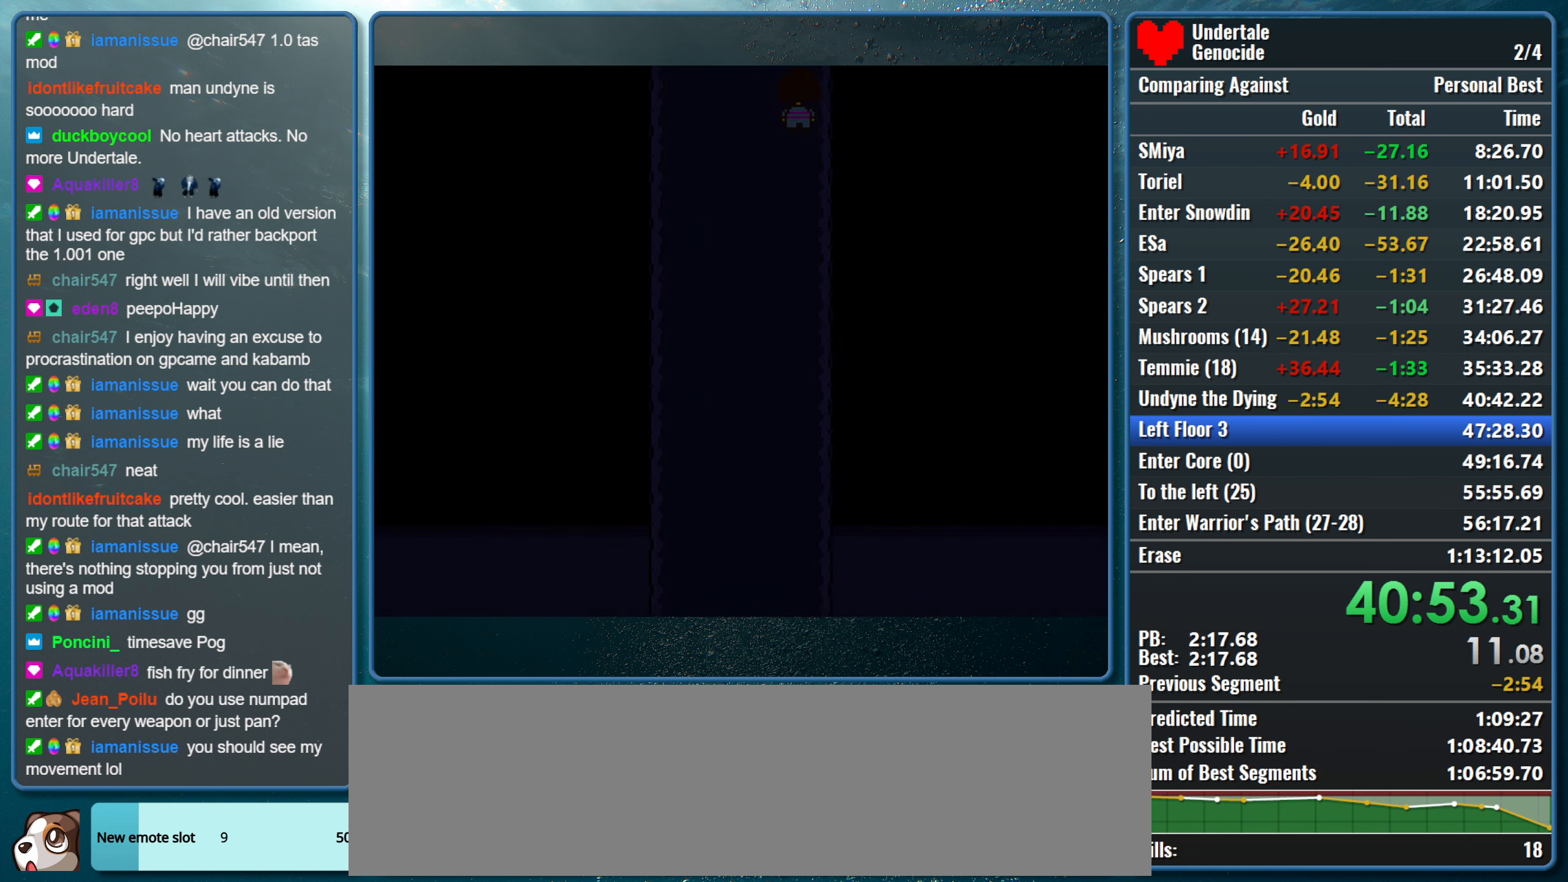
{"keys": ["right", "up"], "events": []}
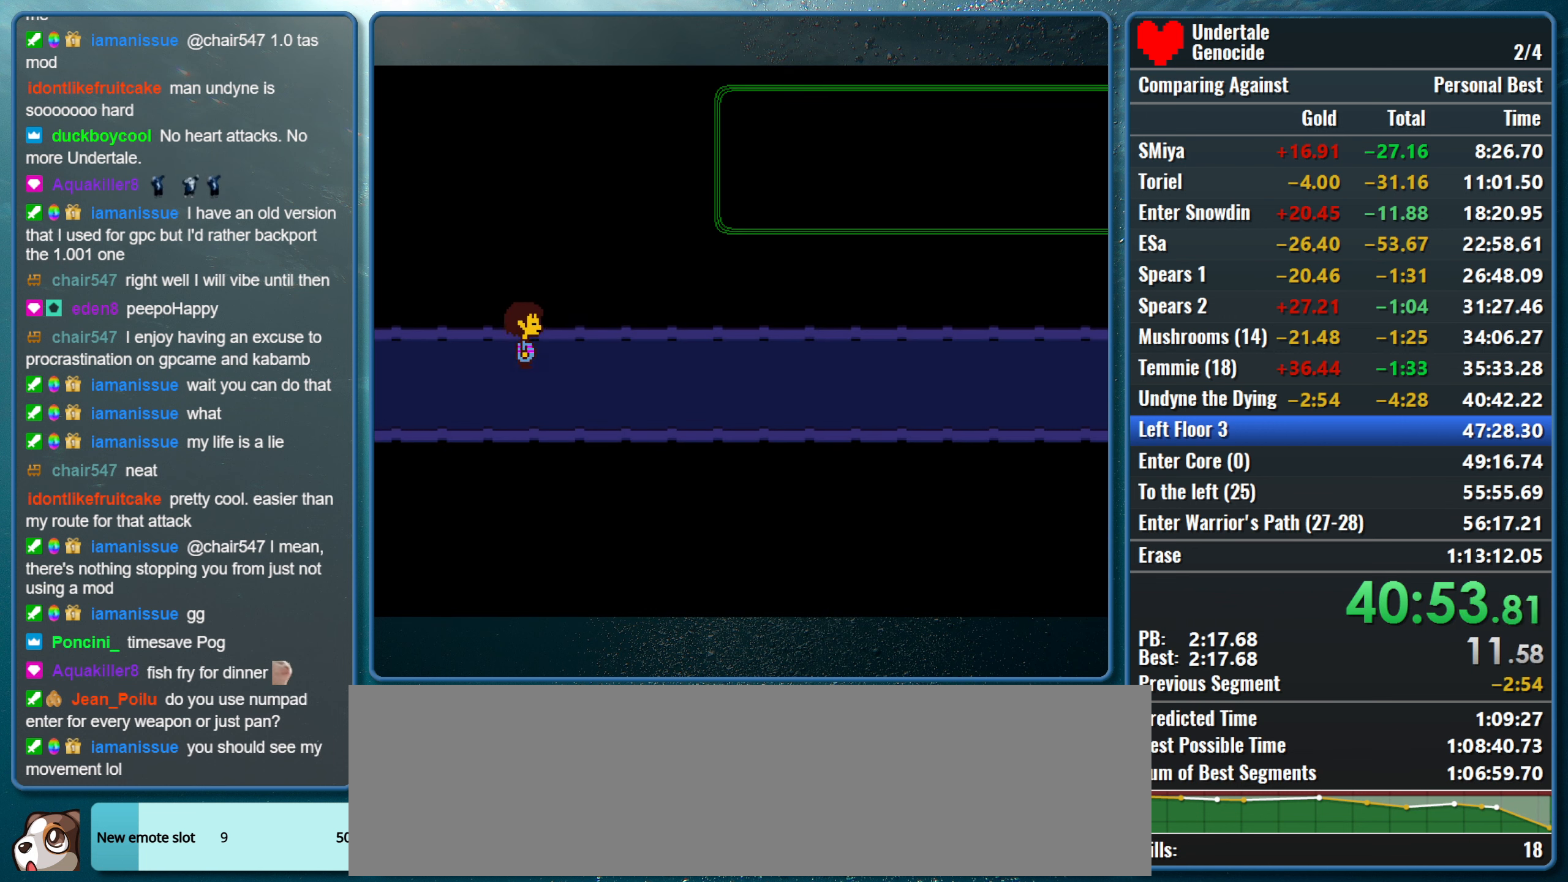
{"keys": ["right"], "events": [[333, "up", "up"]]}
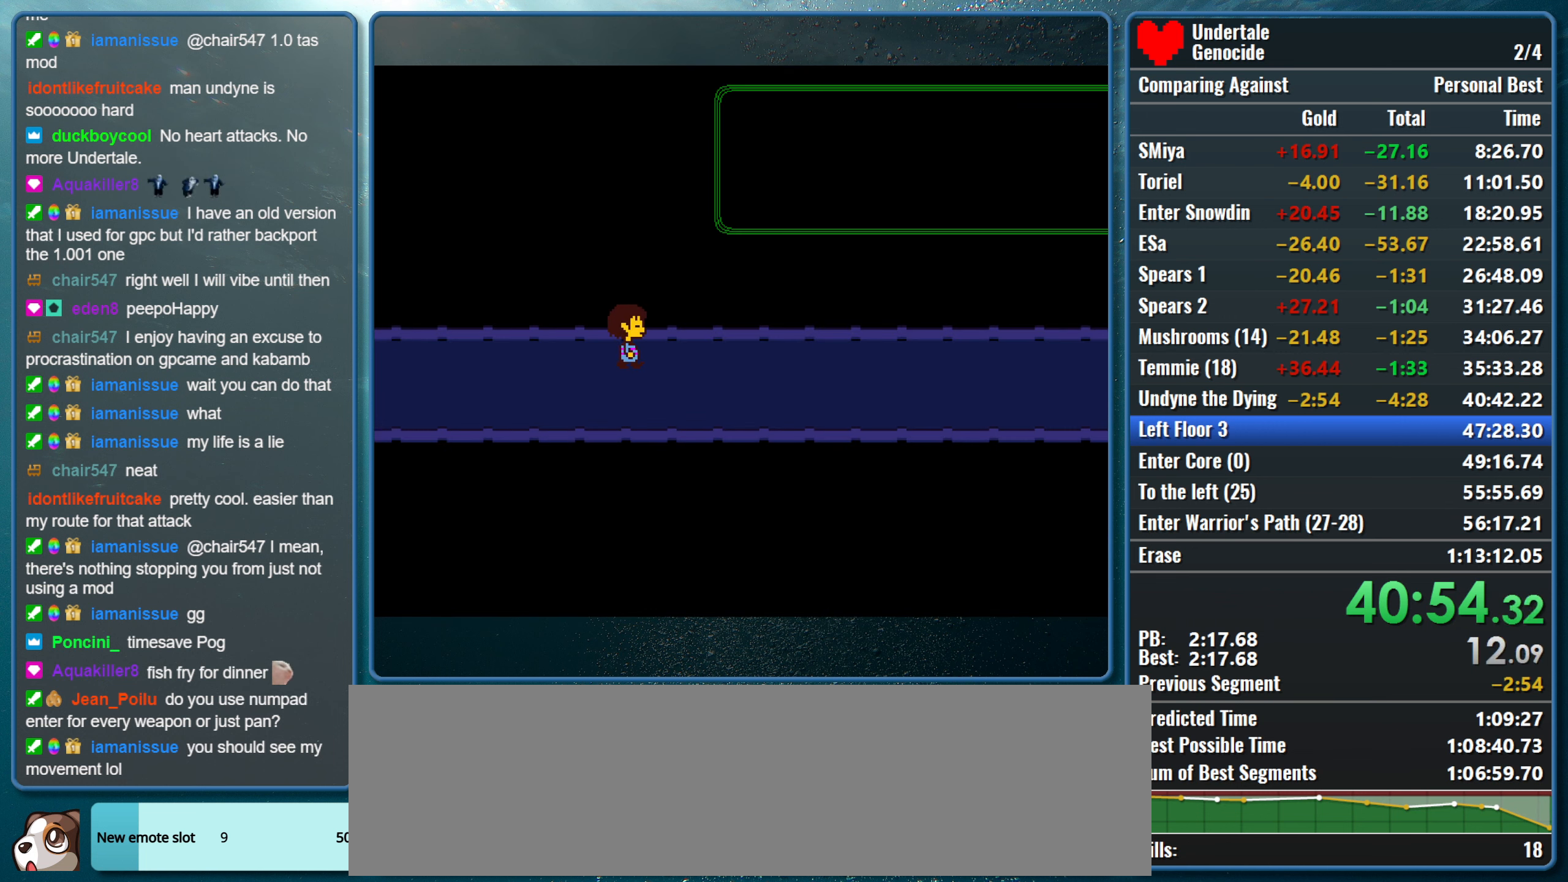
{"keys": ["right"], "events": []}
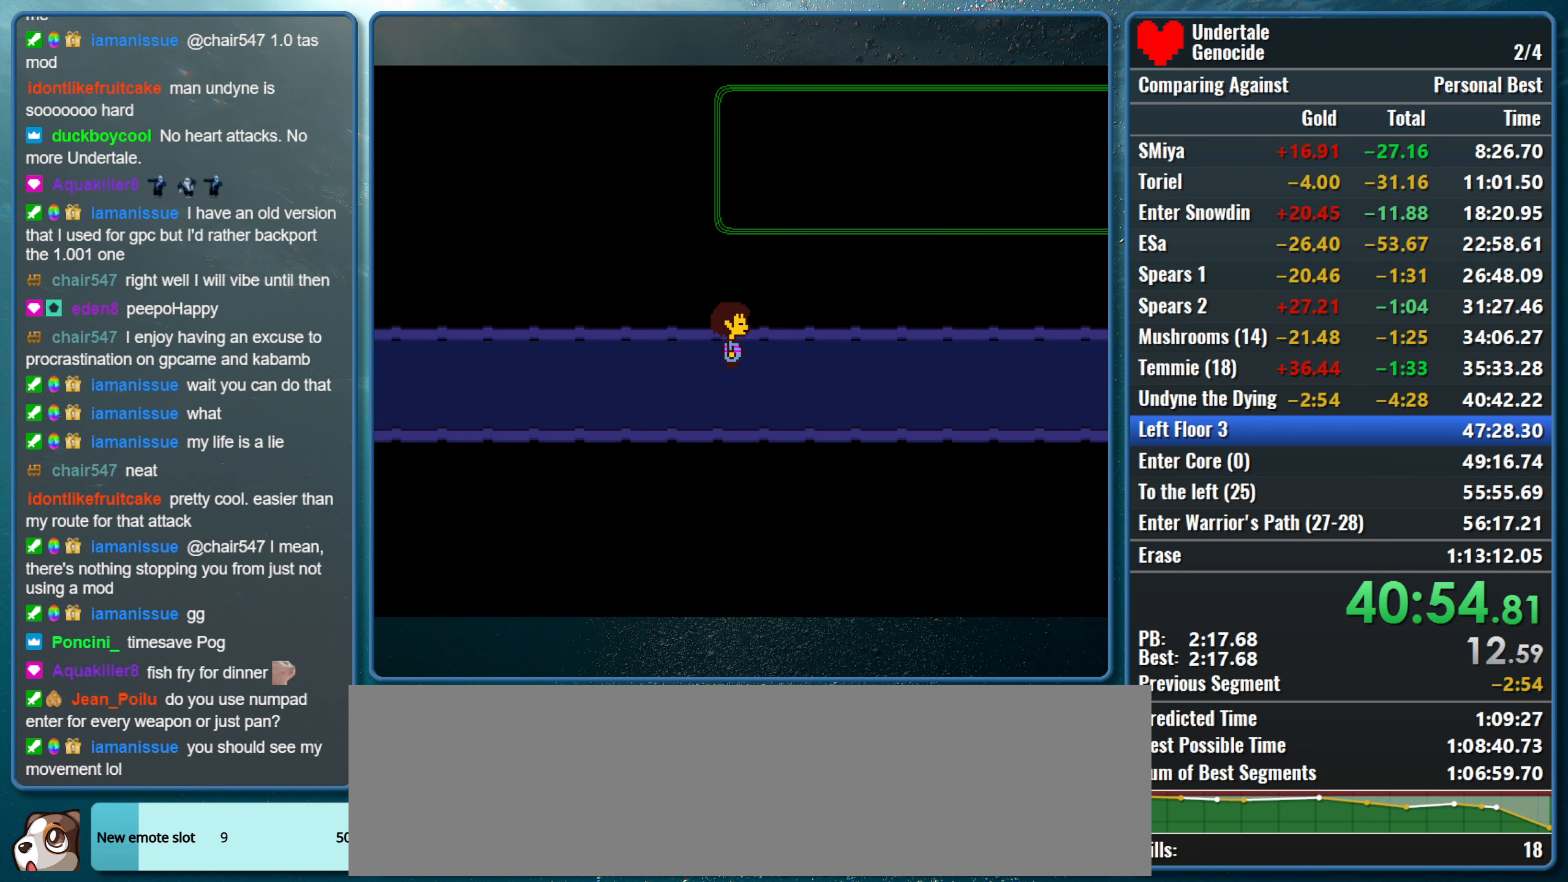
{"keys": ["down", "right"], "events": [[416, "down", "down"]]}
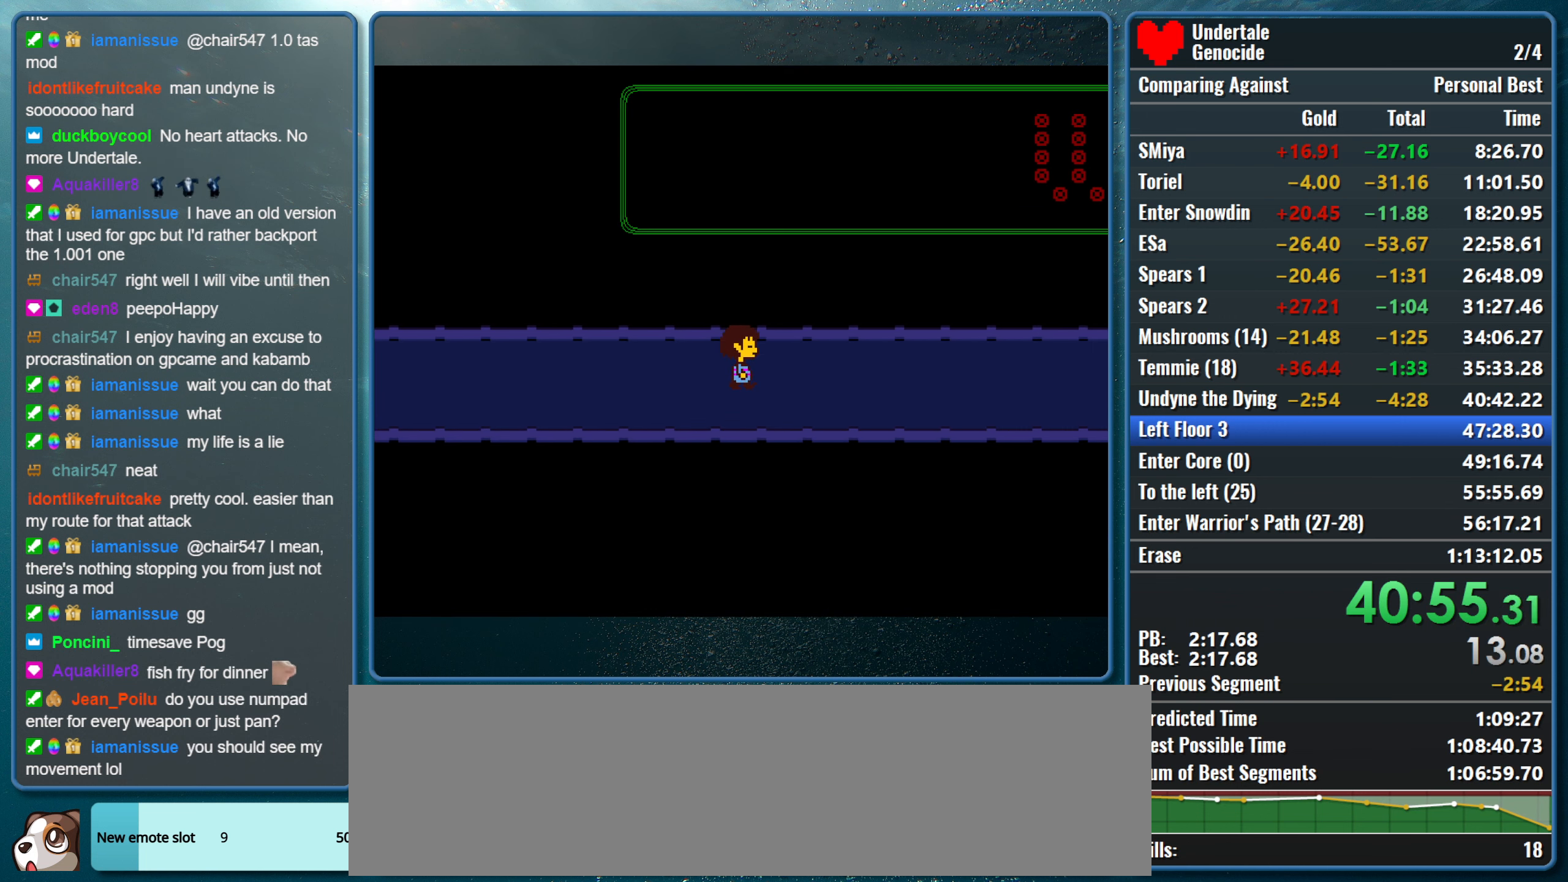
{"keys": ["right"], "events": [[16, "down", "up"]]}
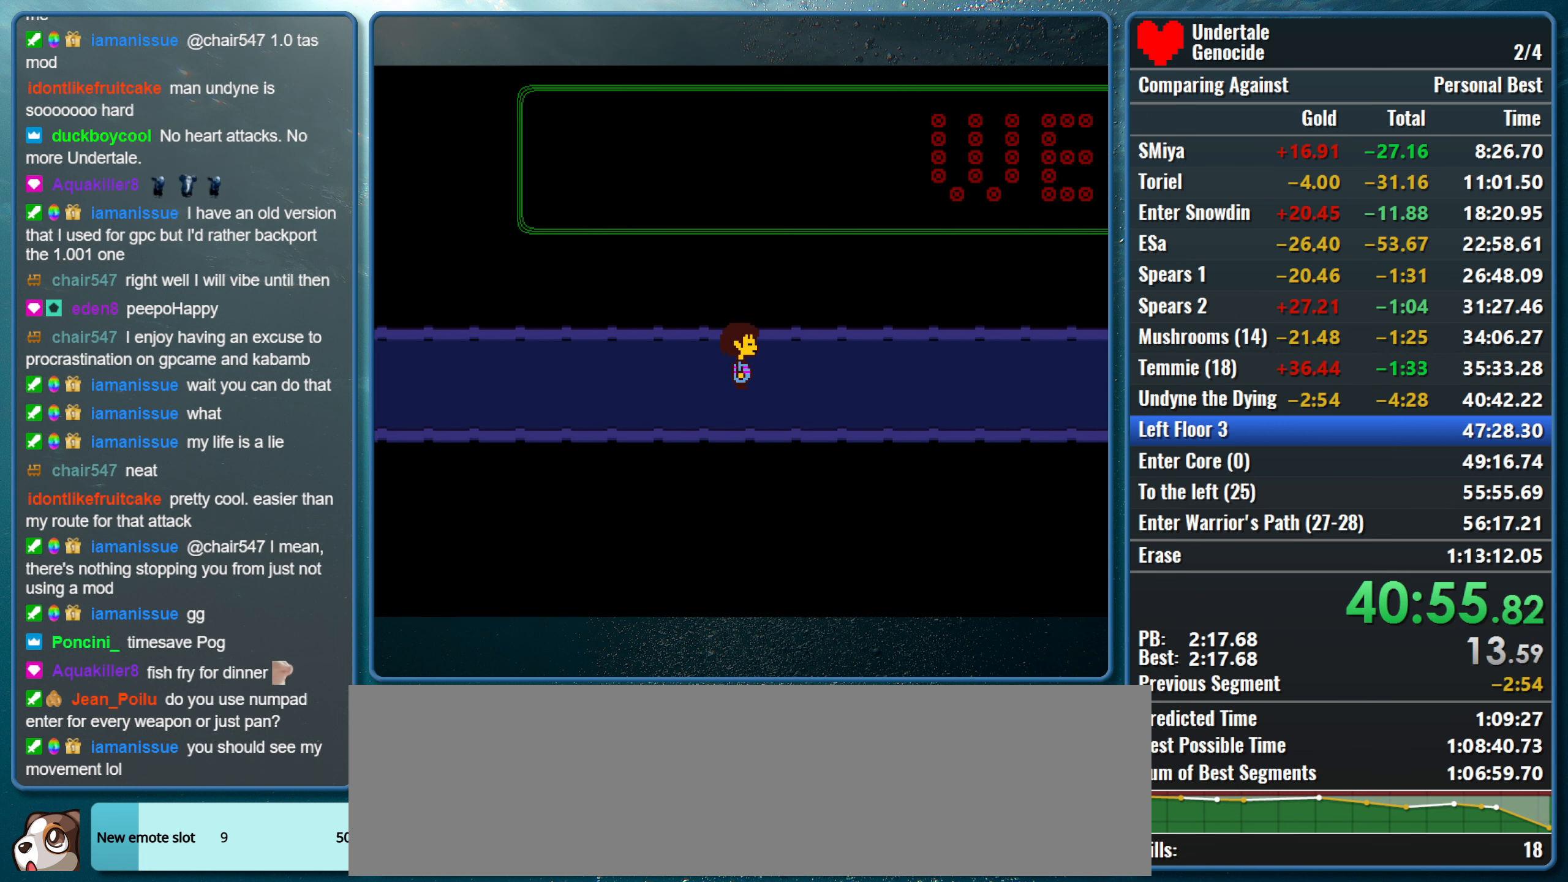
{"keys": ["right"], "events": []}
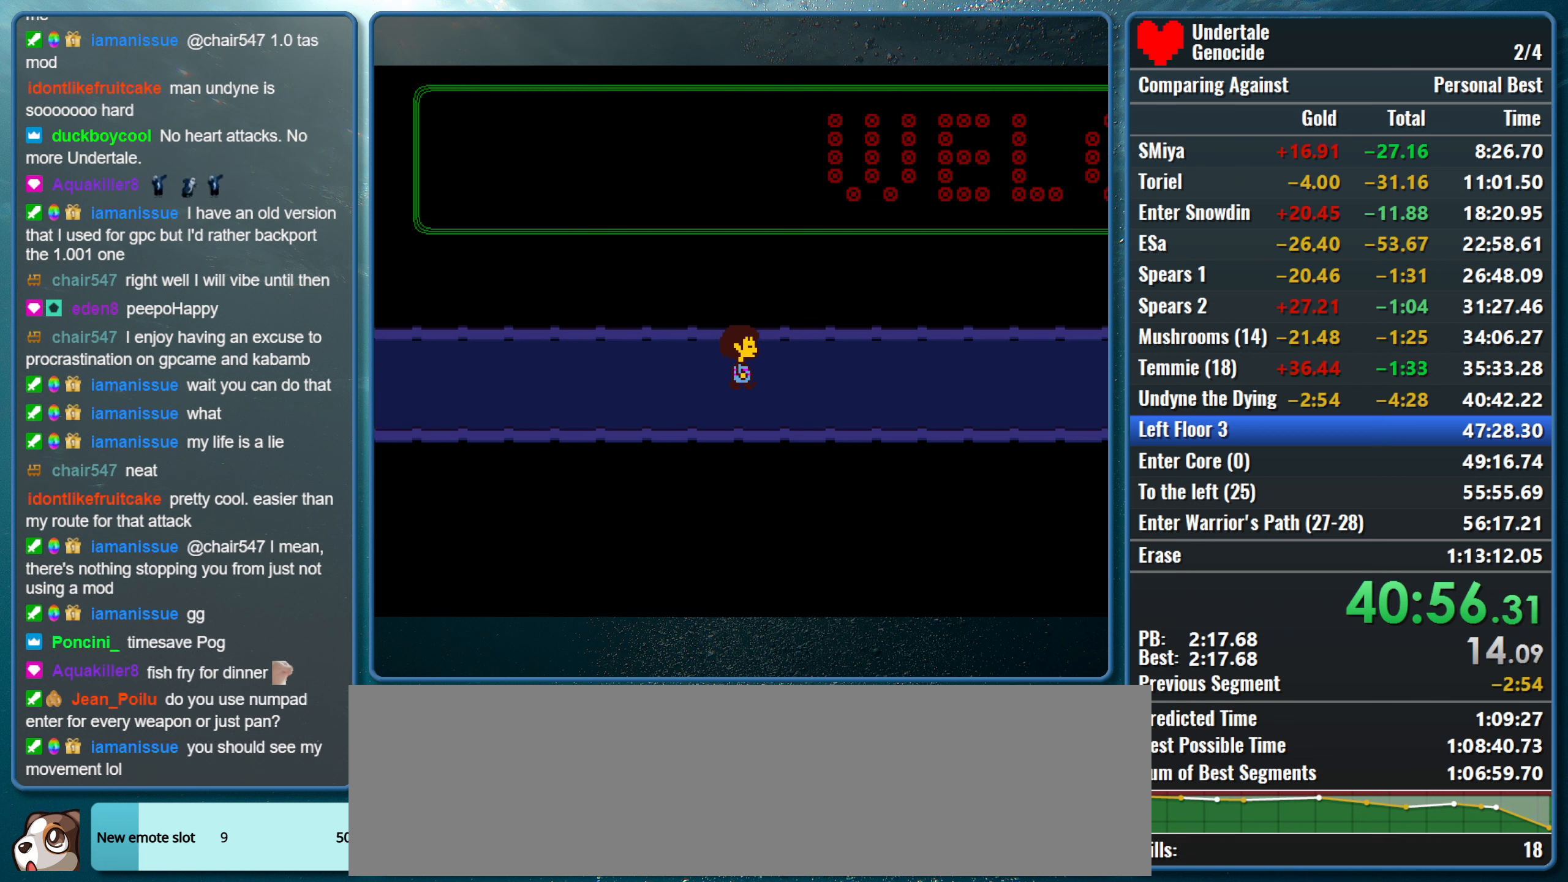
{"keys": ["right"], "events": []}
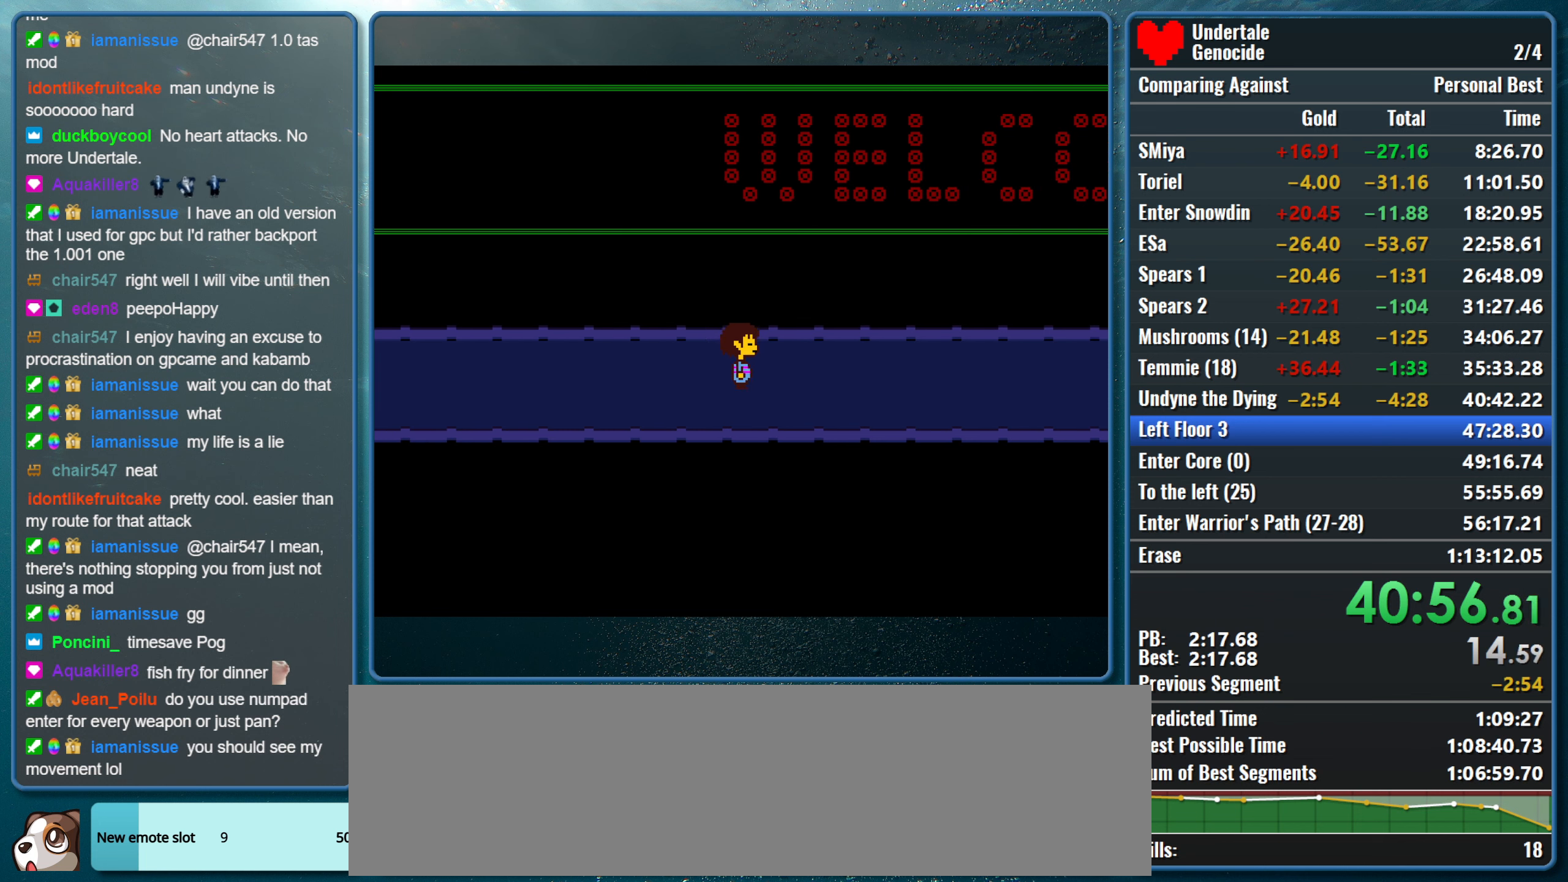
{"keys": ["right"], "events": []}
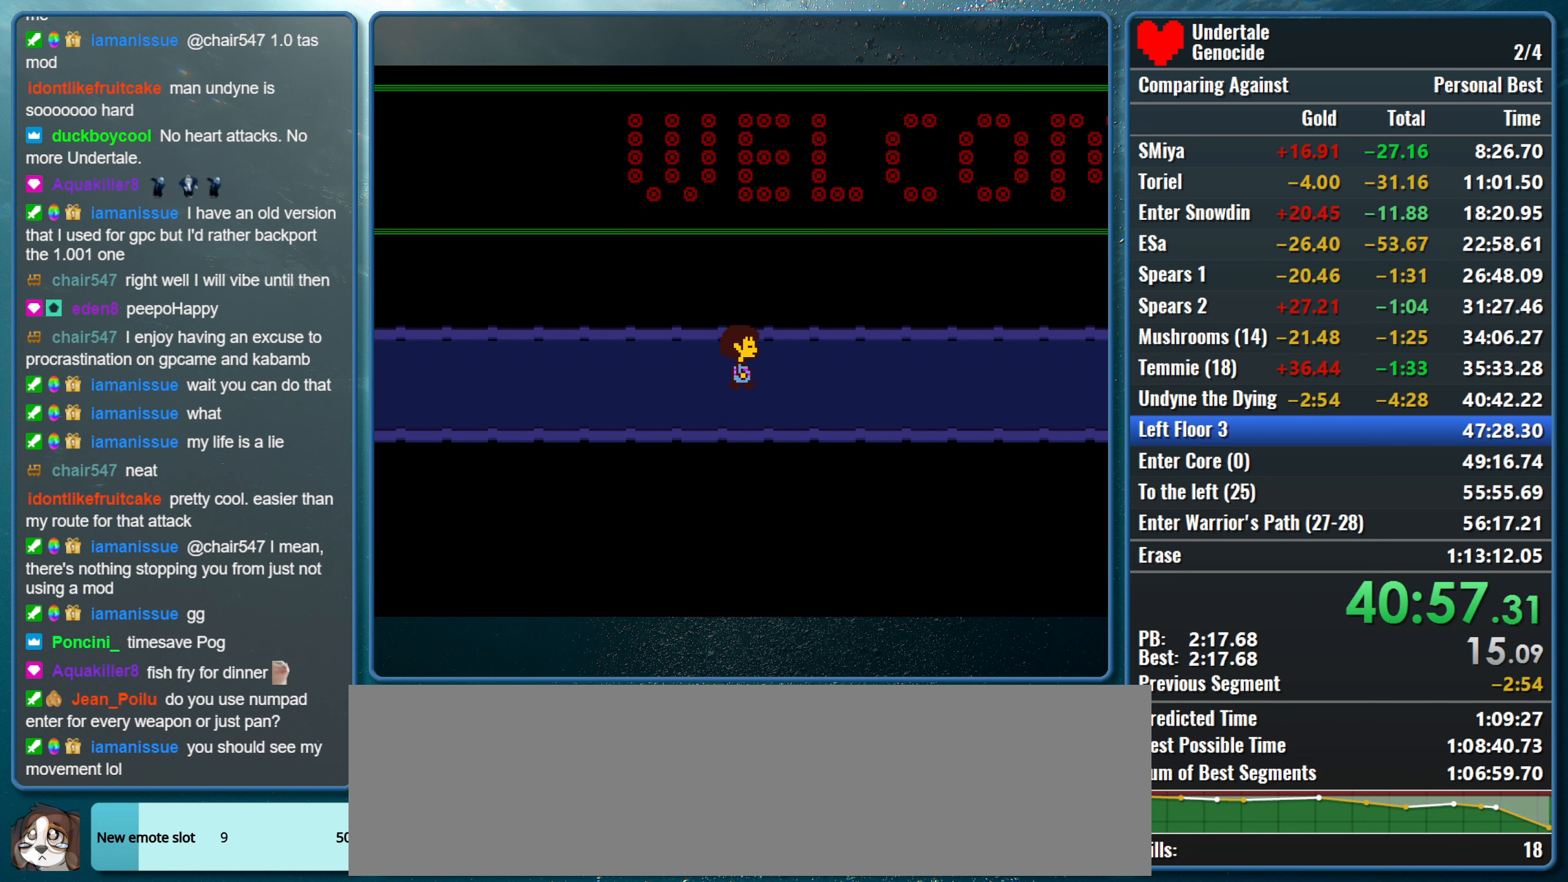
{"keys": ["right"], "events": []}
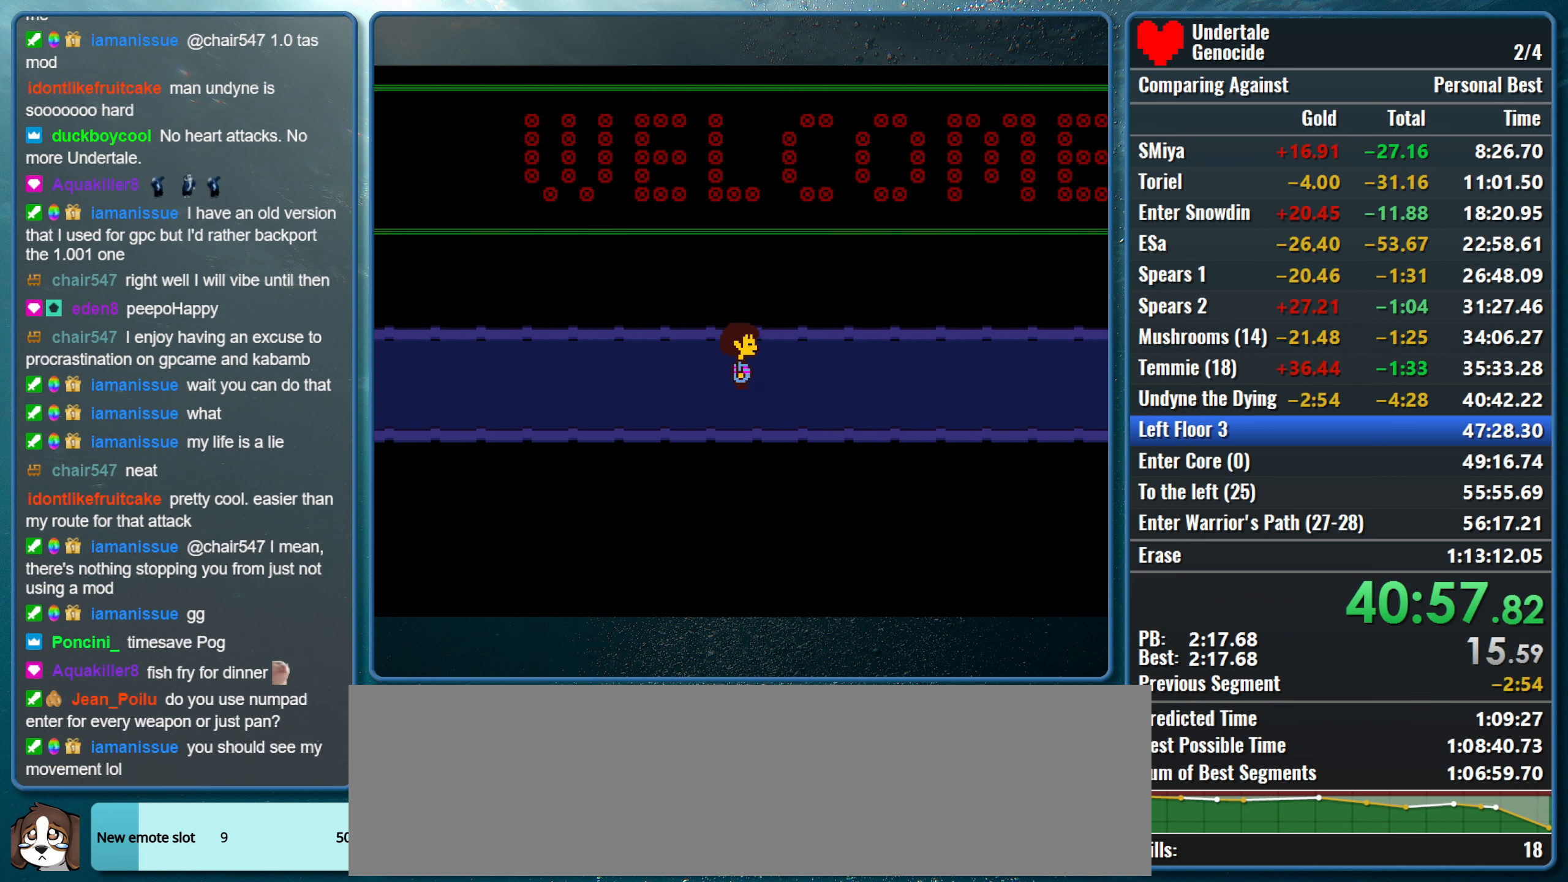
{"keys": ["right"], "events": []}
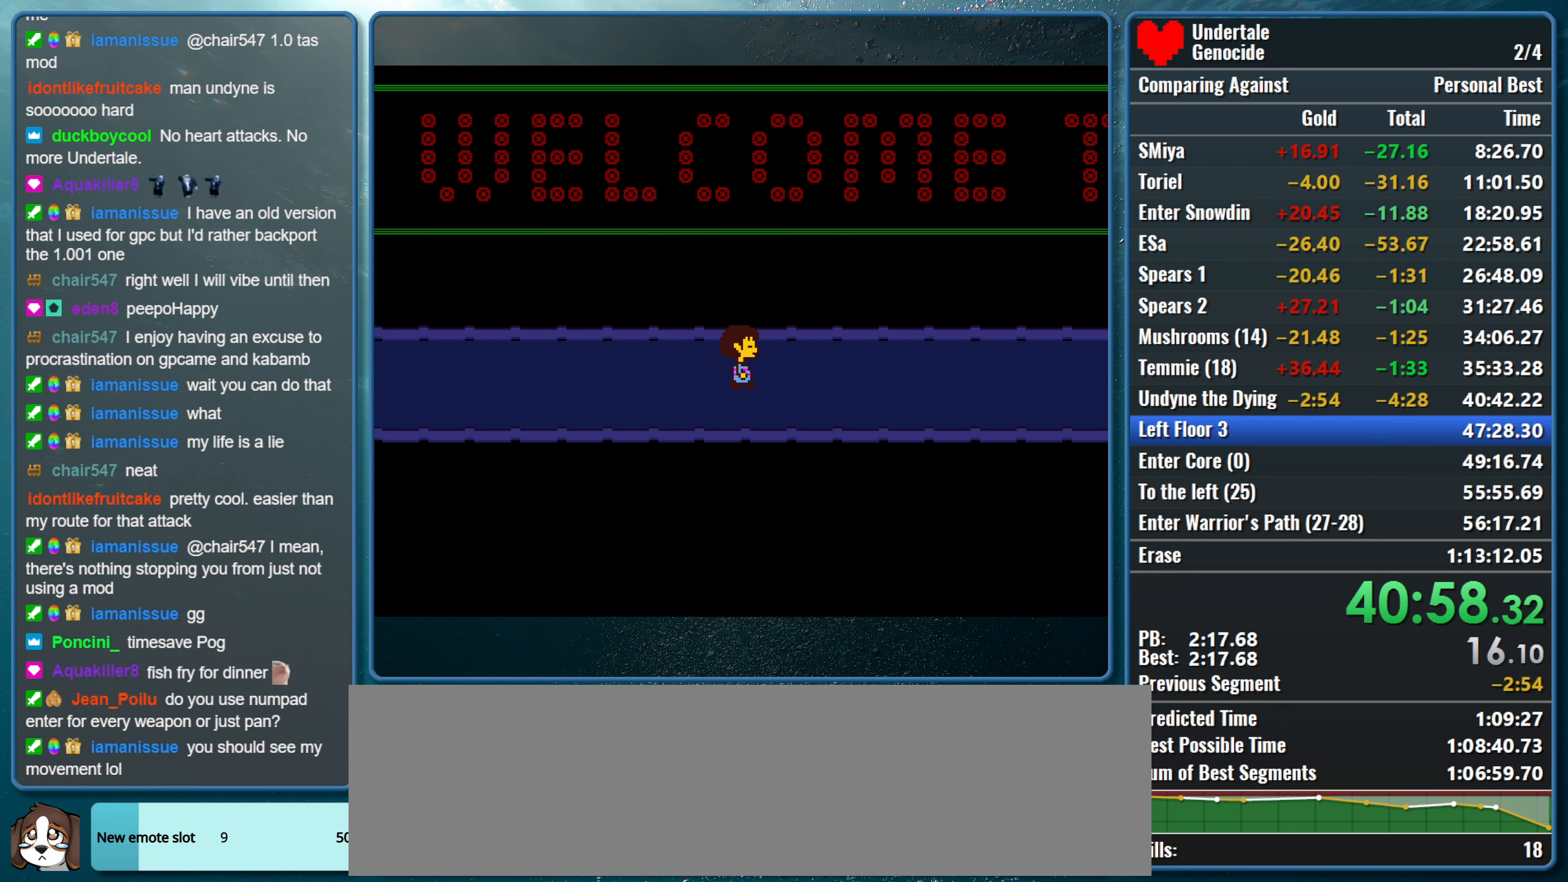
{"keys": ["right"], "events": []}
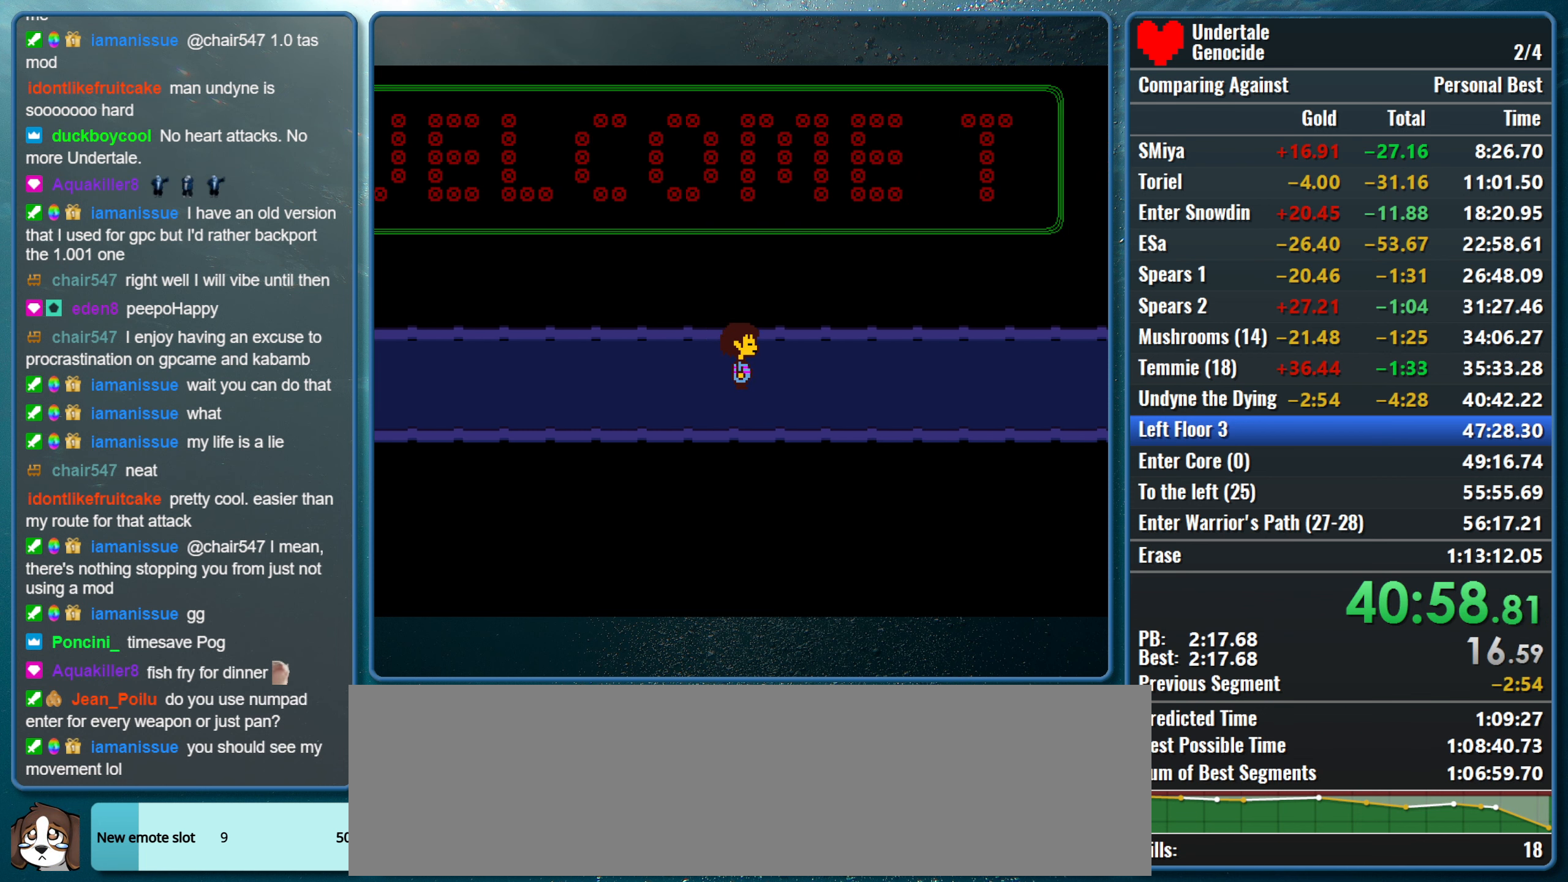
{"keys": ["right"], "events": []}
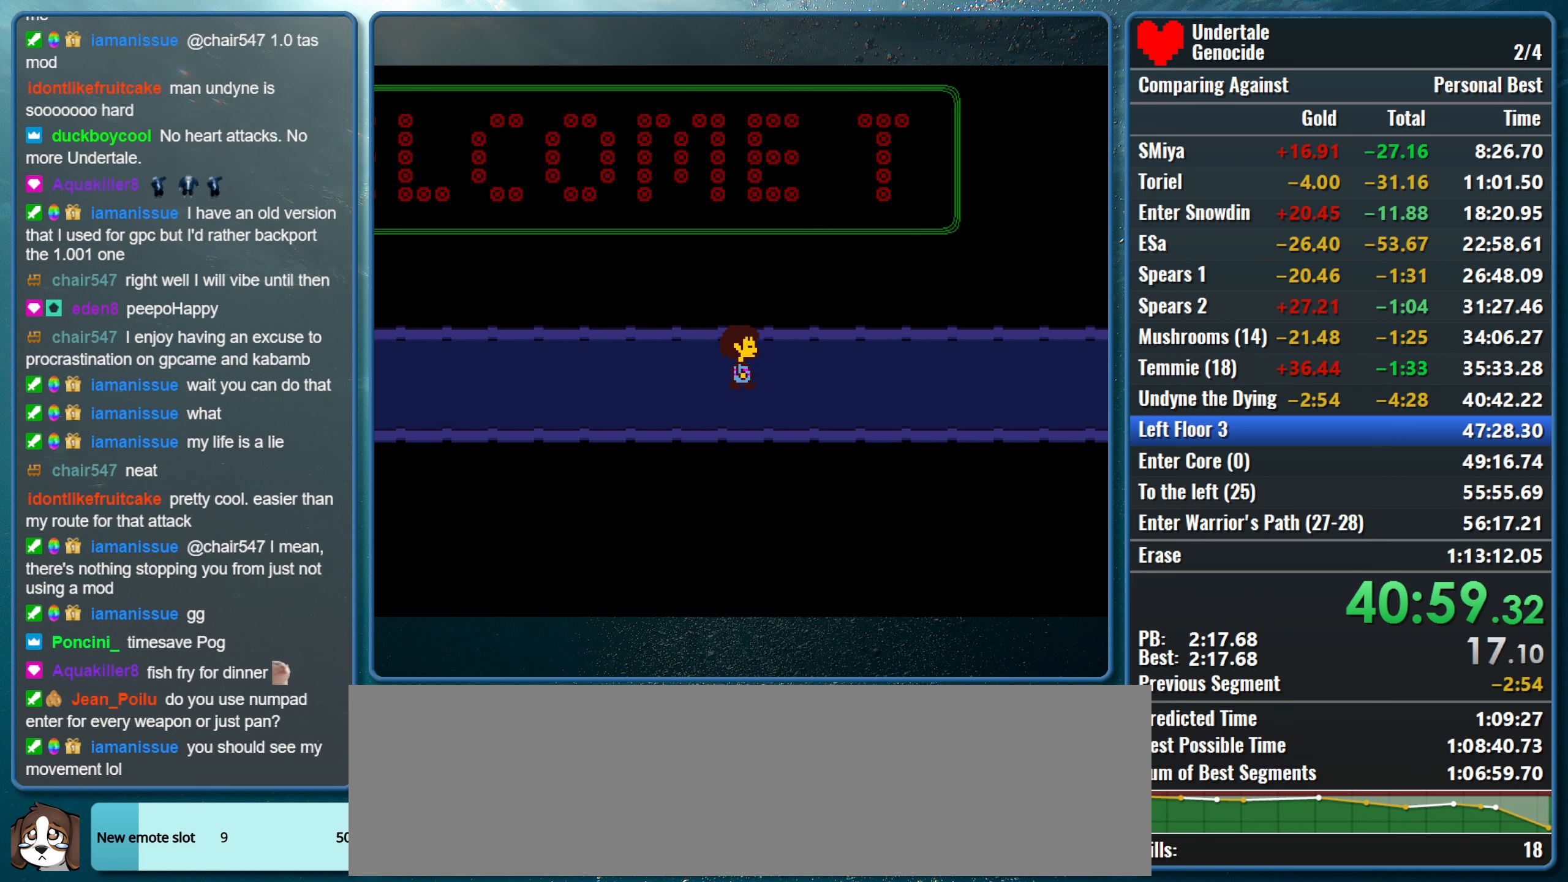
{"keys": ["right"], "events": []}
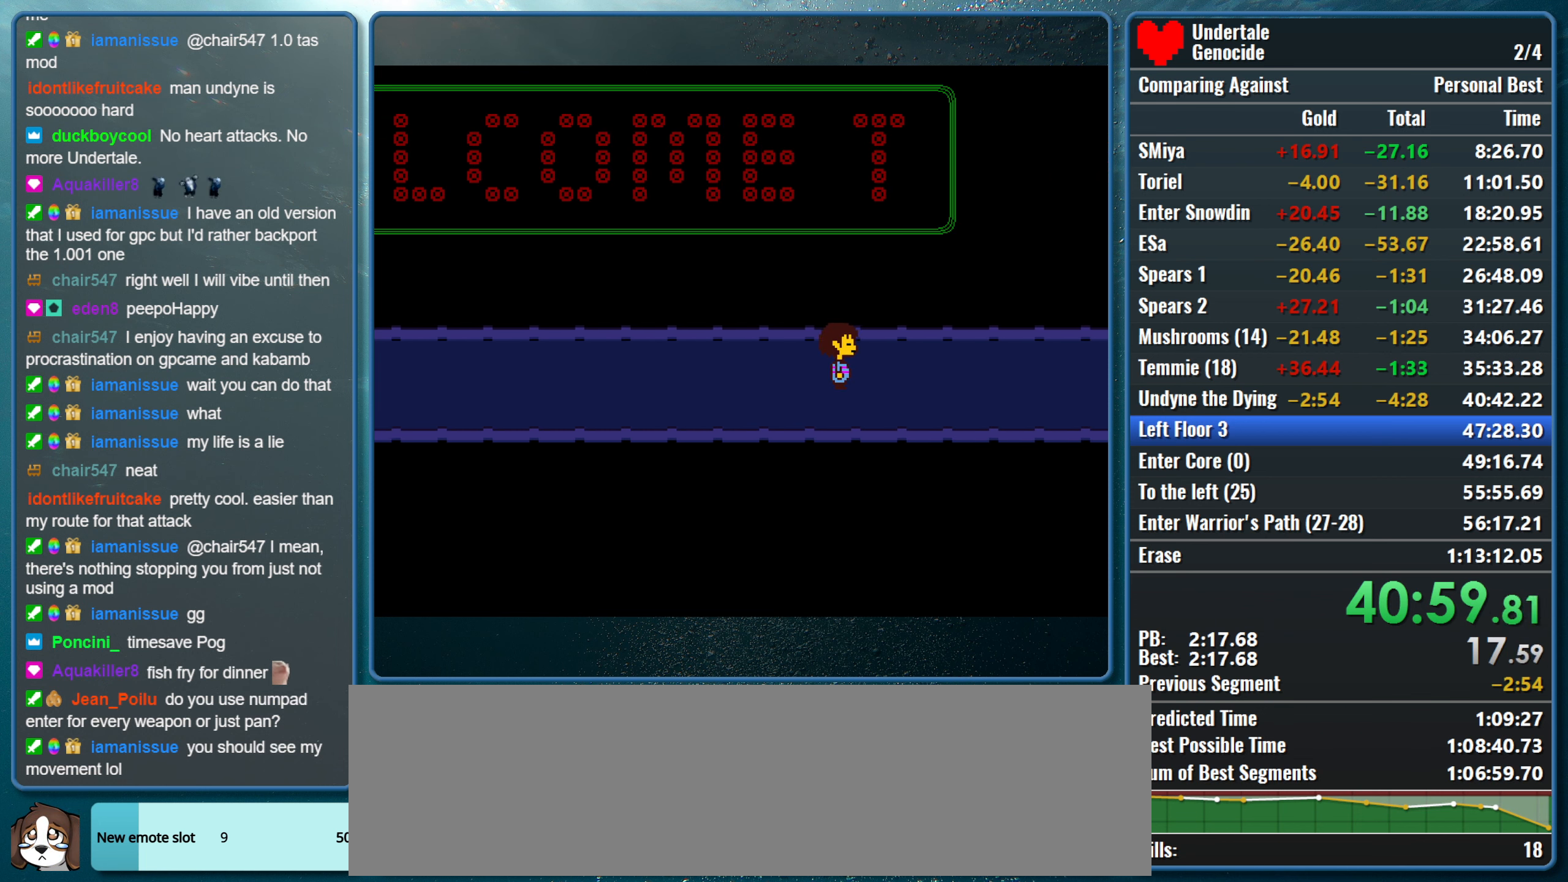
{"keys": ["right"], "events": []}
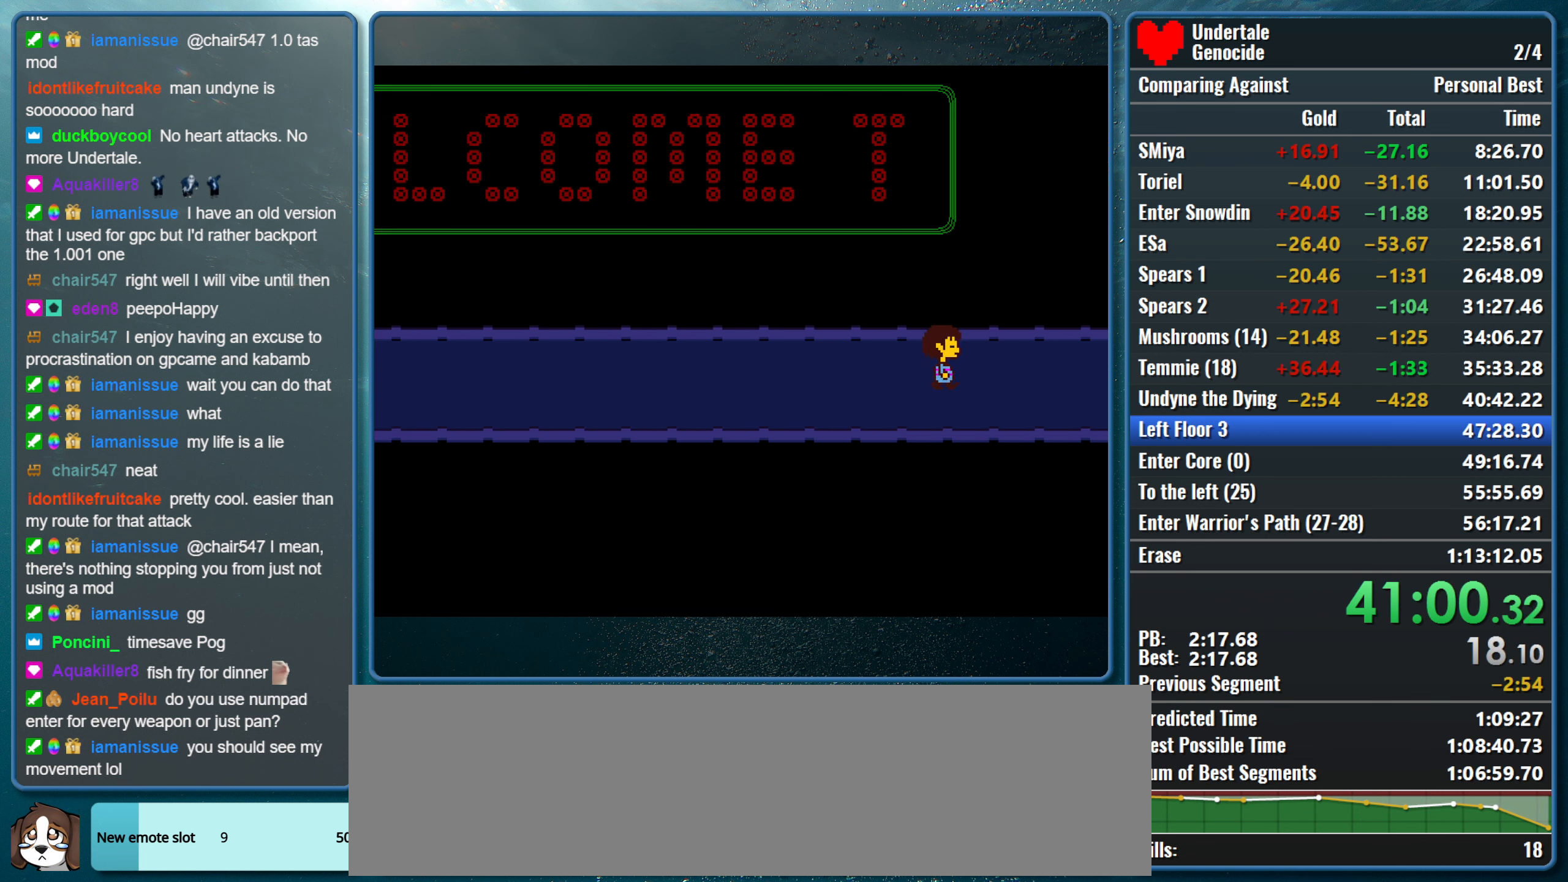
{"keys": ["right"], "events": []}
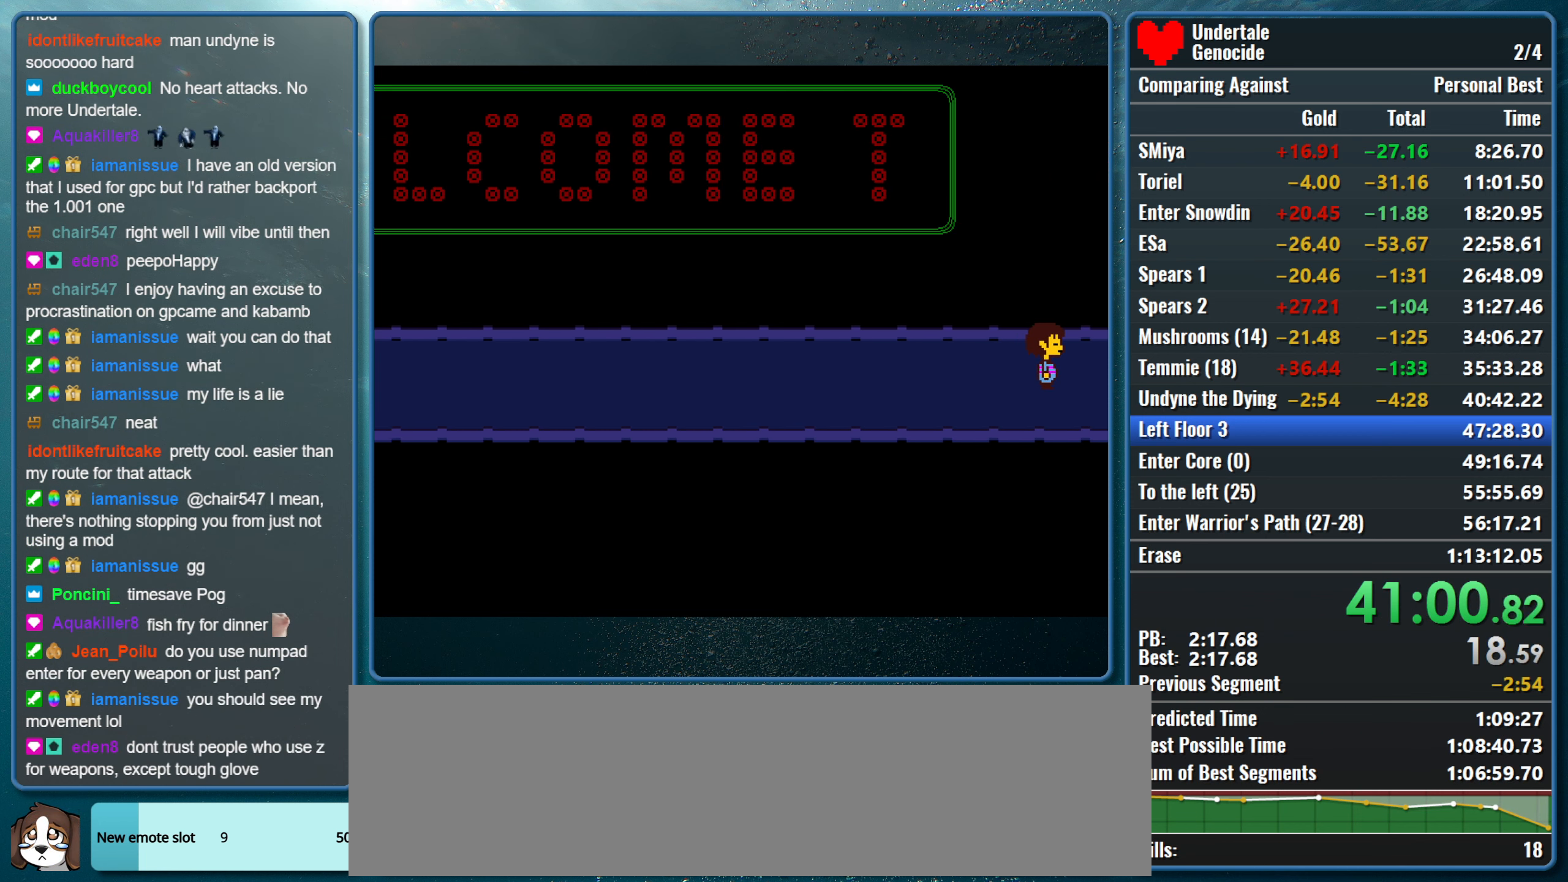
{"keys": ["right"], "events": []}
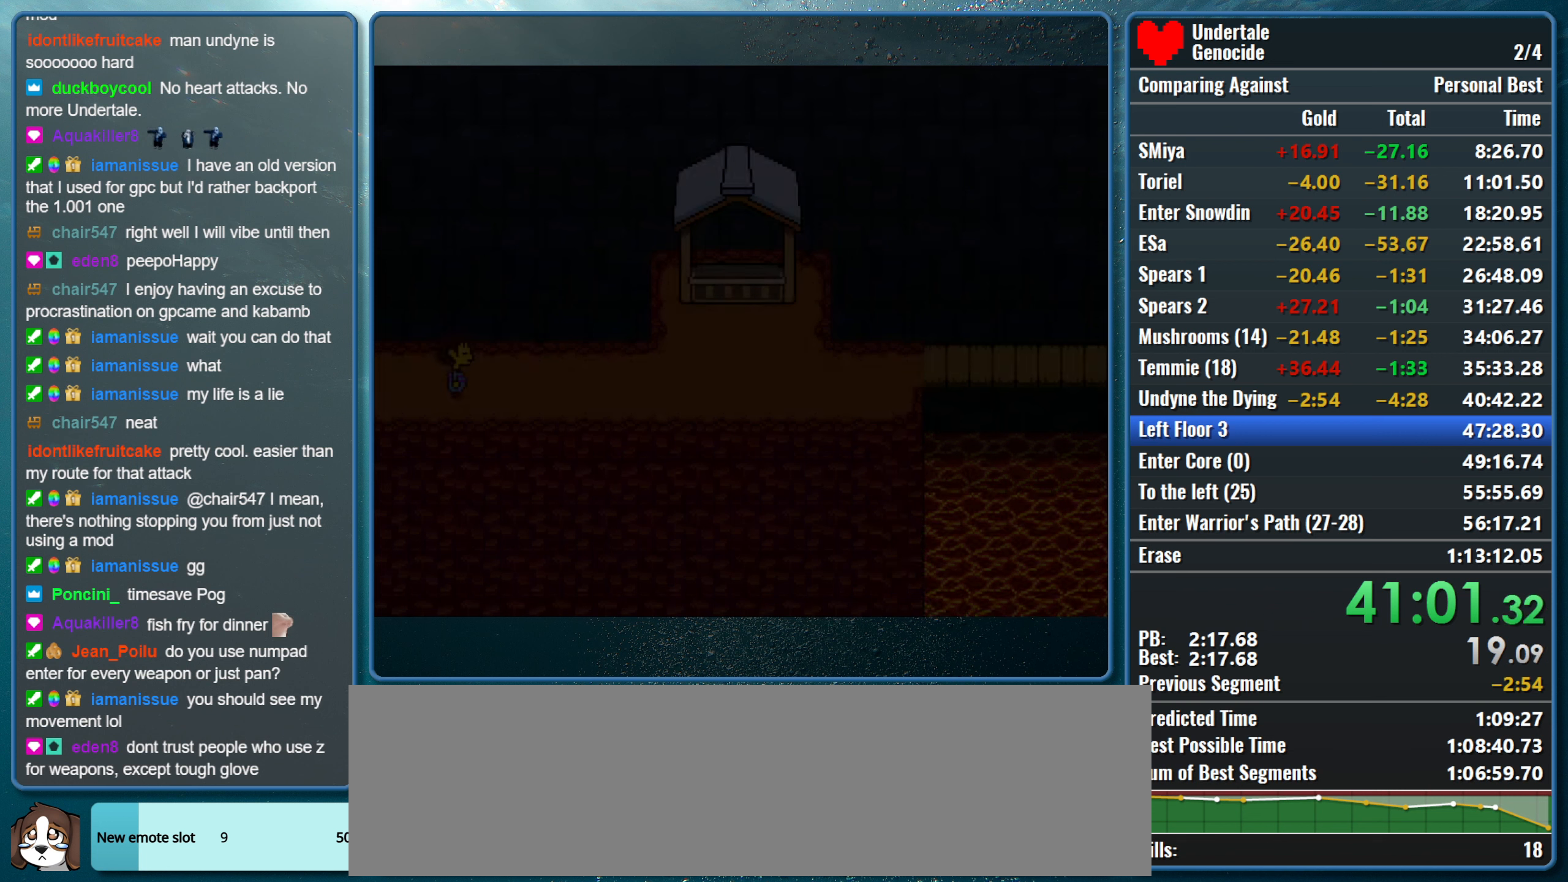
{"keys": ["right"], "events": [[67, "down", "down"], [150, "down", "up"]]}
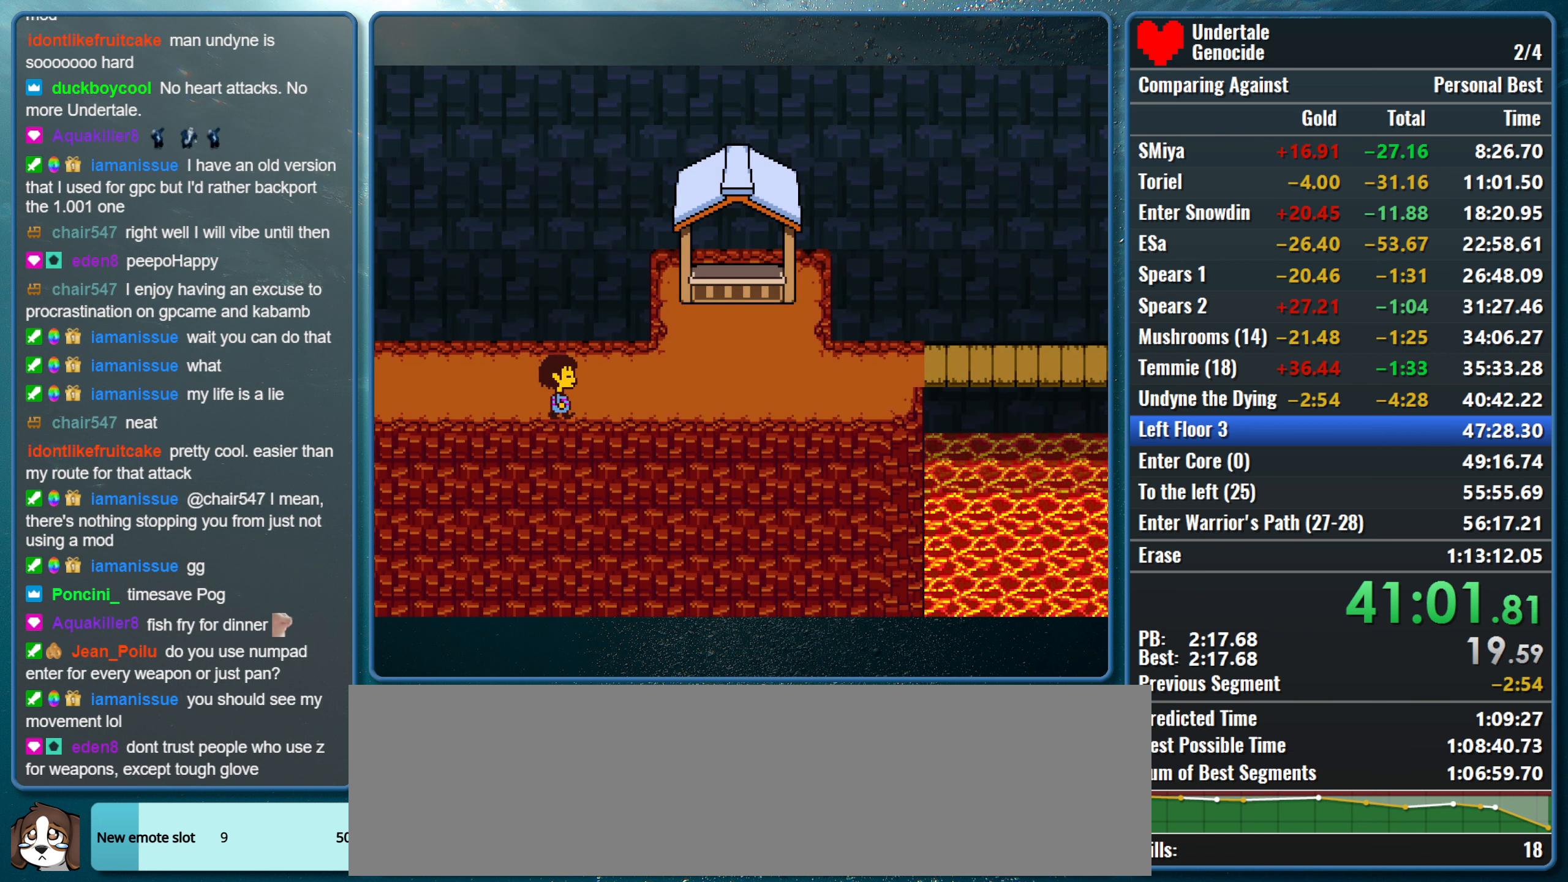
{"keys": ["right"], "events": [[117, "up", "down"], [167, "up", "up"]]}
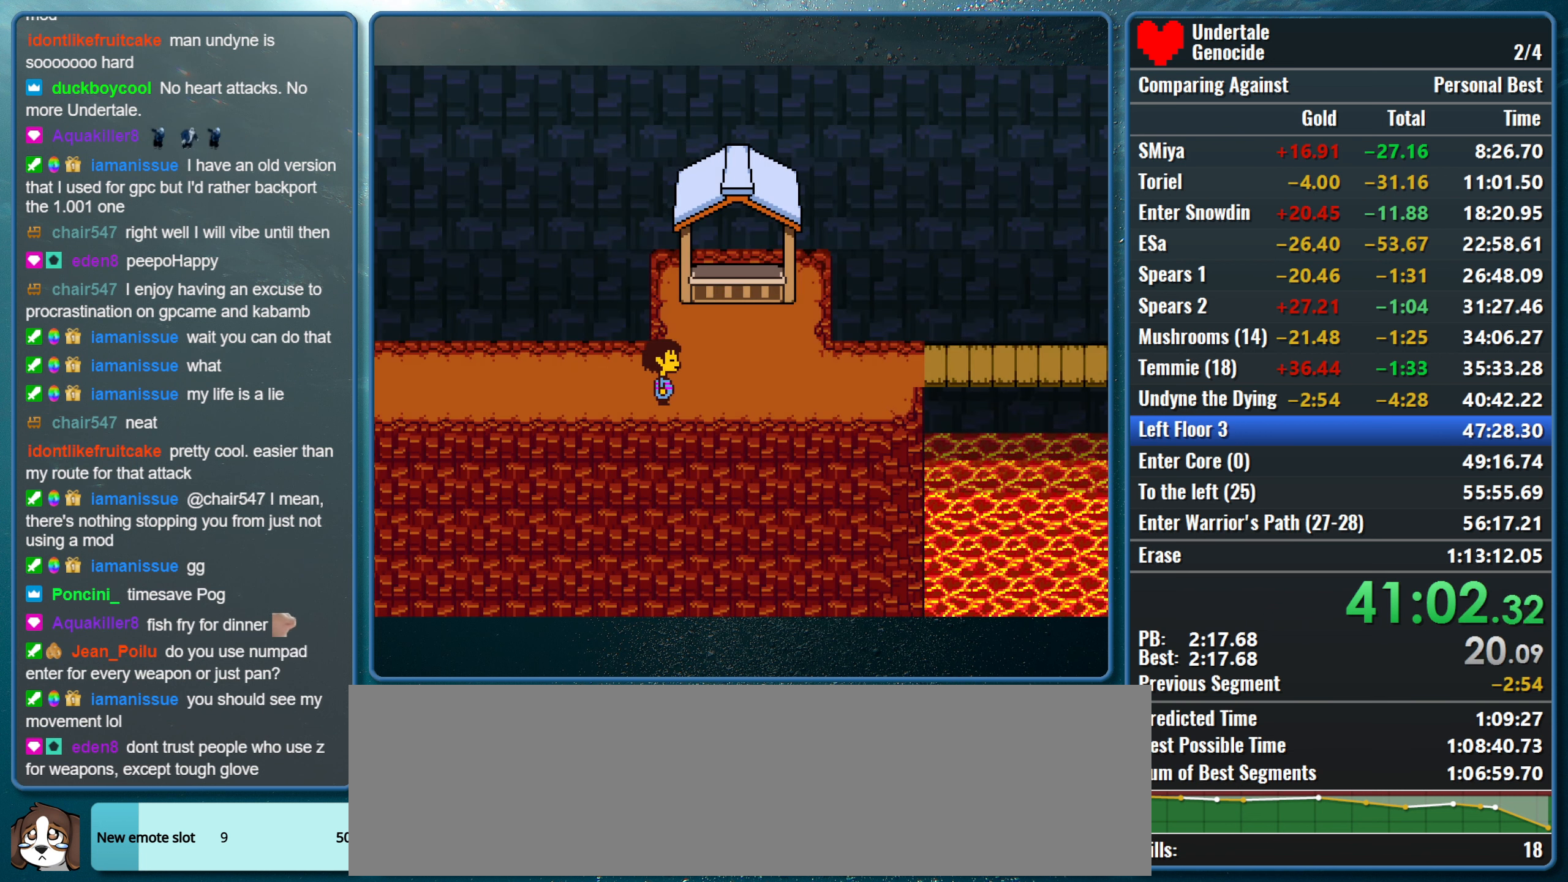
{"keys": ["right"], "events": []}
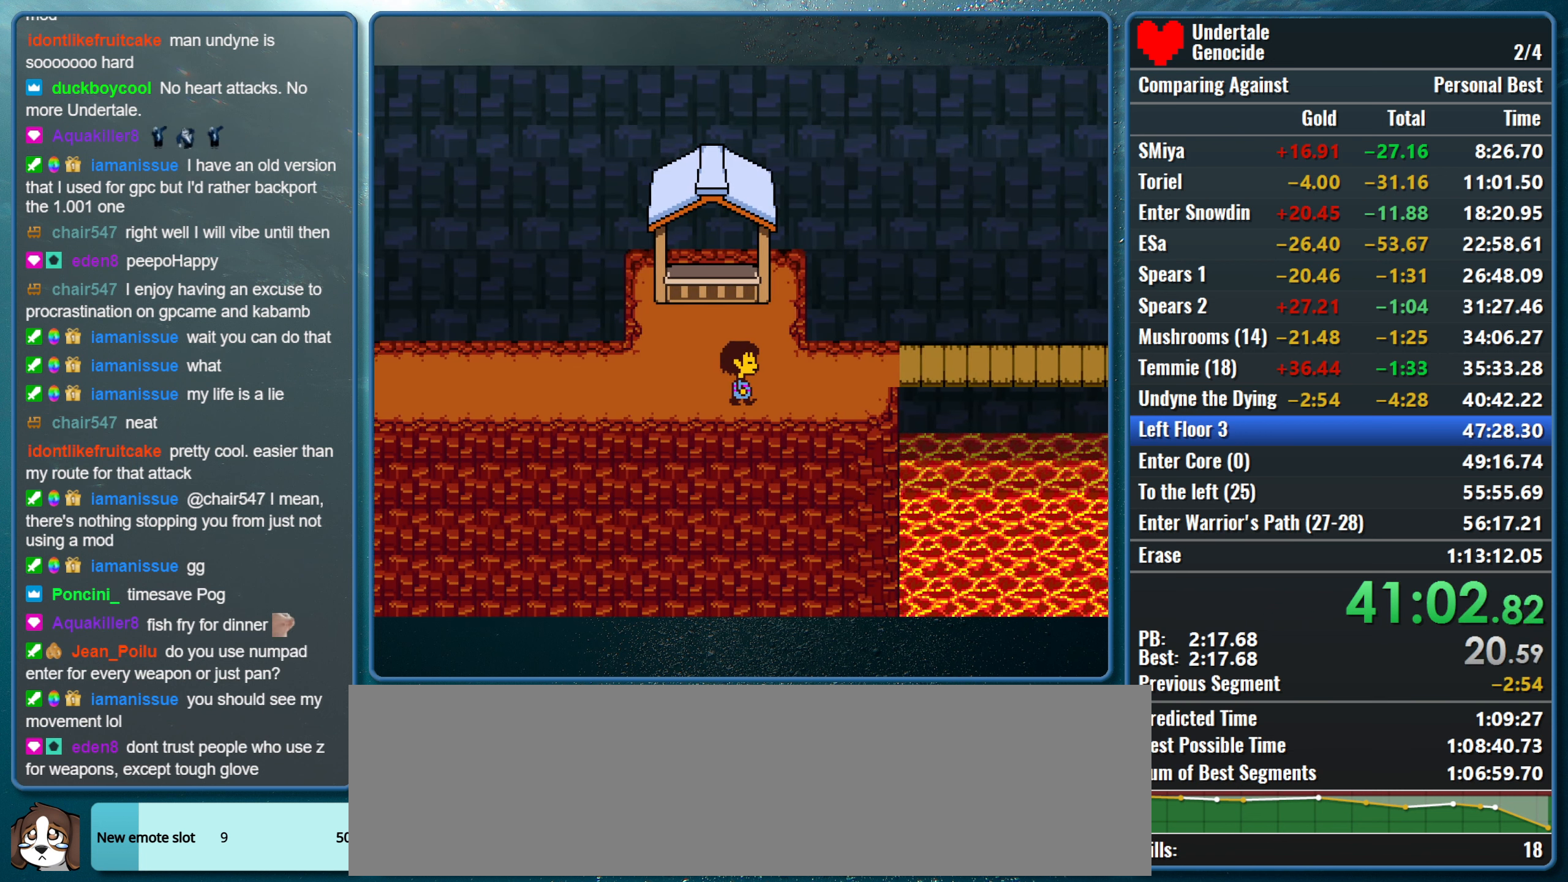
{"keys": ["right", "up"], "events": [[300, "up", "down"]]}
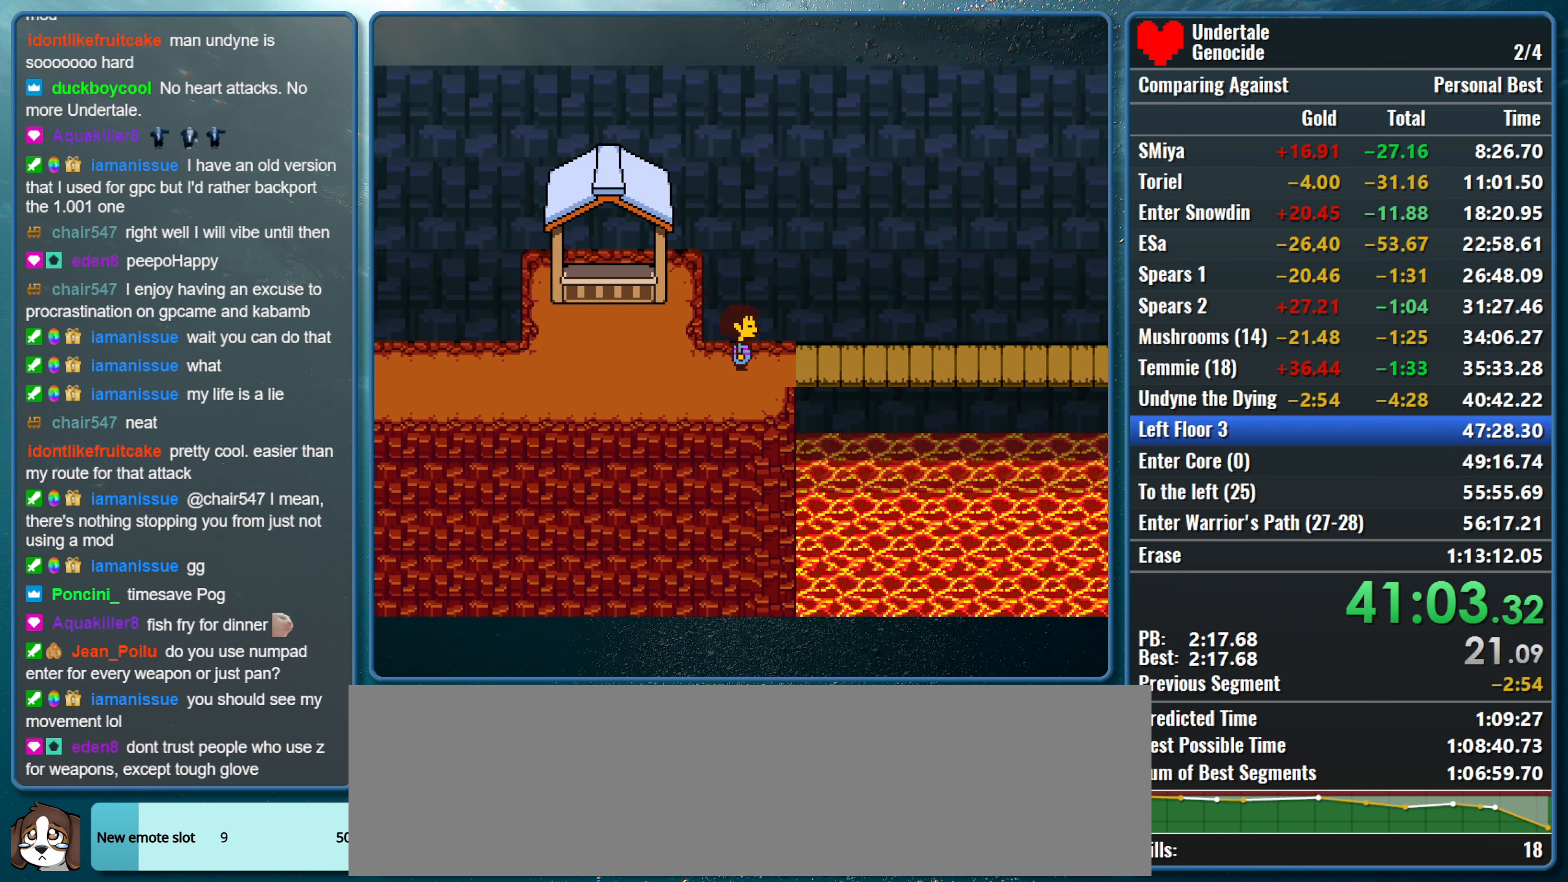
{"keys": ["right"], "events": [[67, "up", "up"]]}
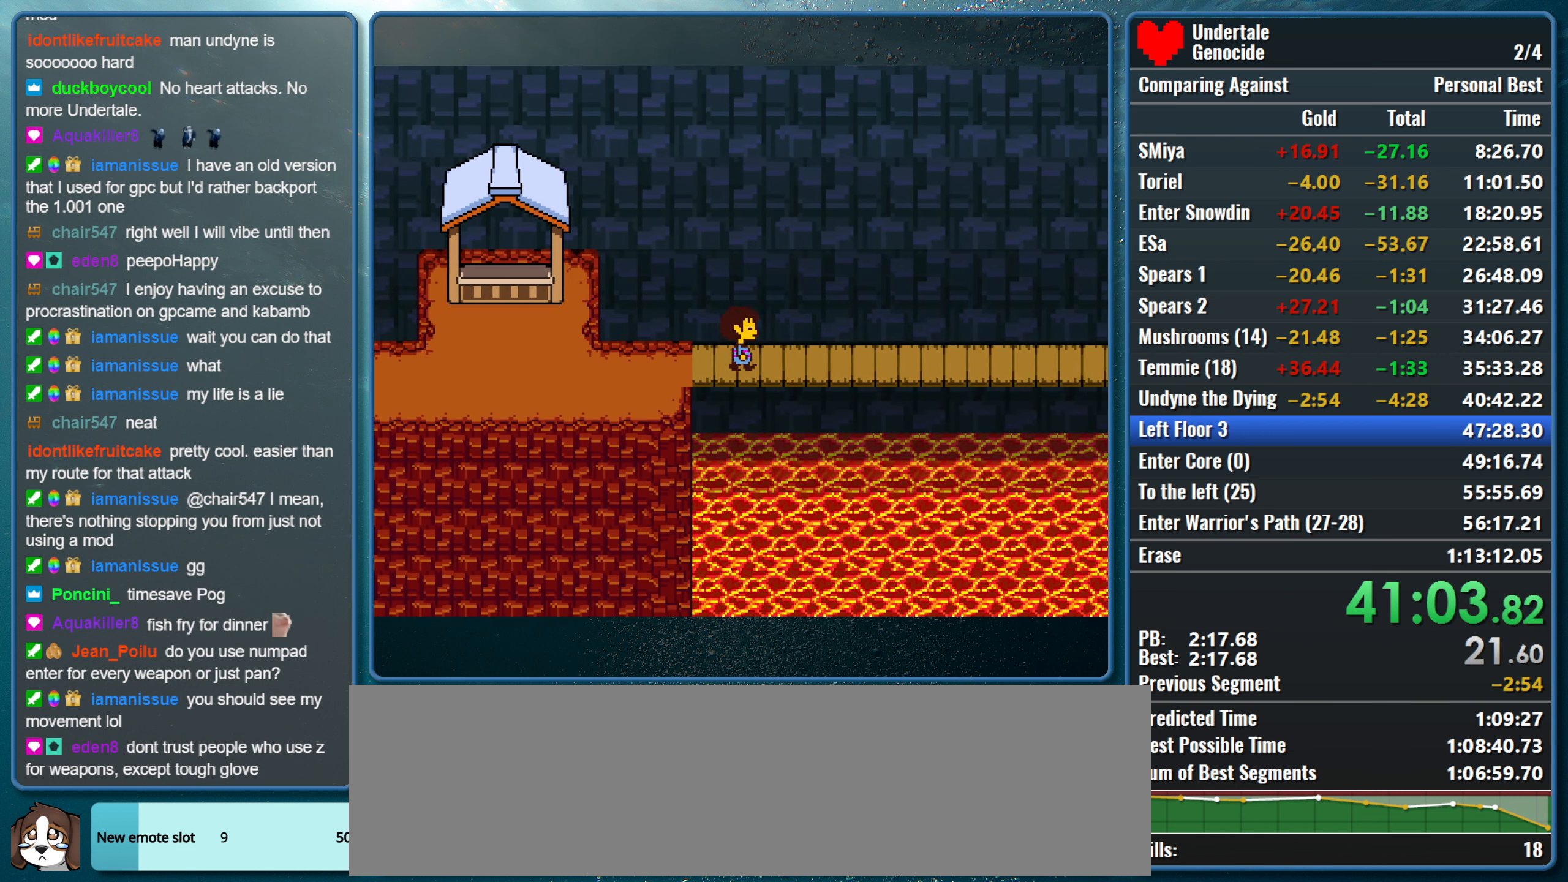
{"keys": ["right"], "events": []}